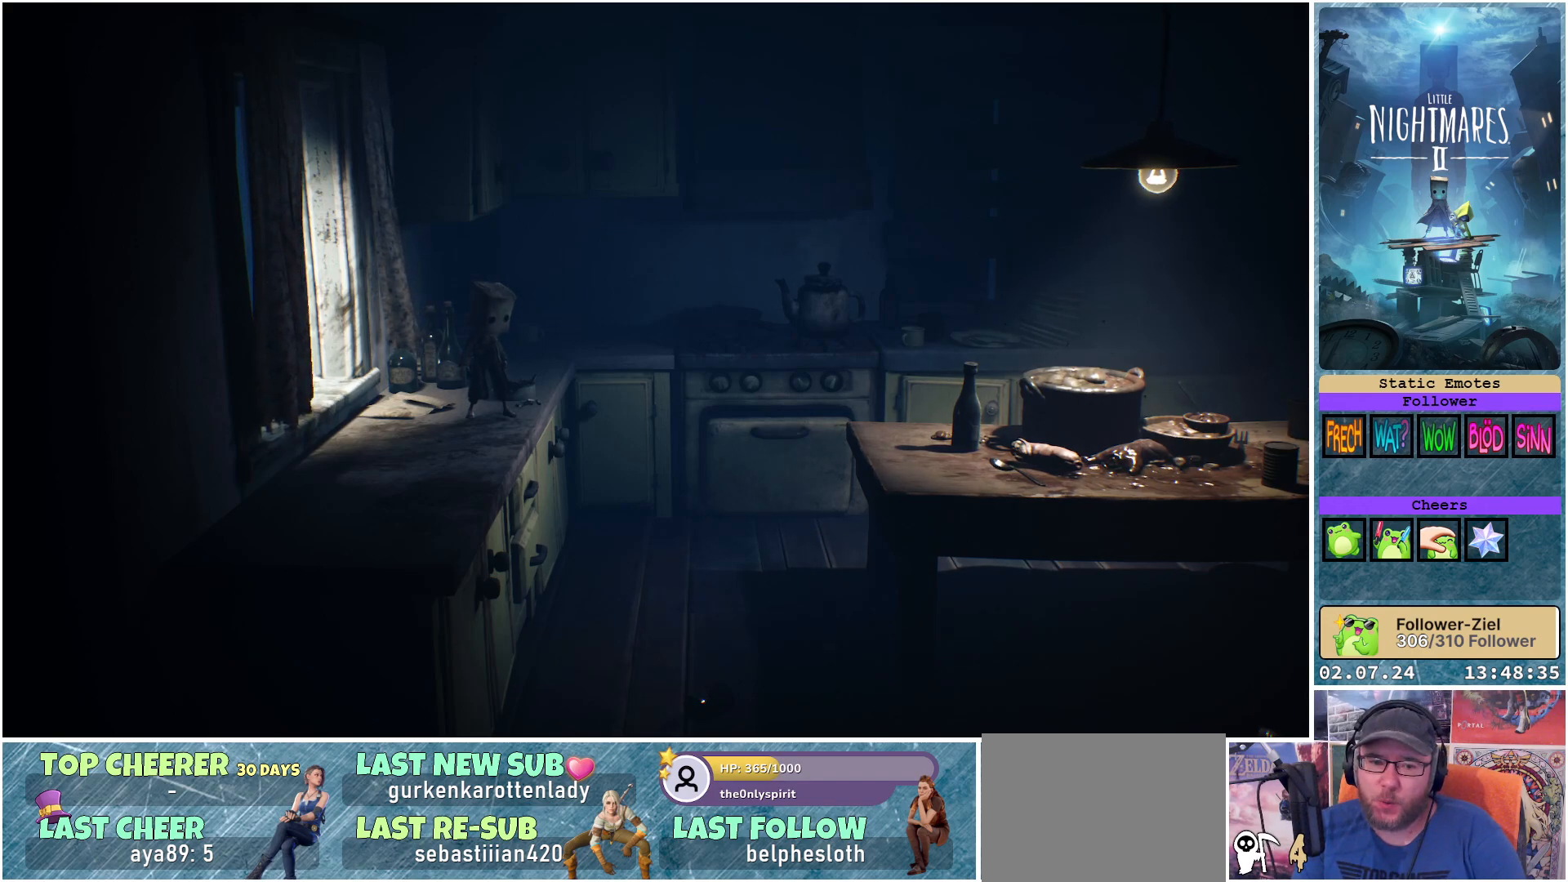
Gameplay with a controller (Xbox layout); each line is a JSON object with the inputs held at the frame after it. "events" lists button and stick changes between this image and that frame as [ms after this image, input, new state], when the widget could be followed in between.
{"buttons": [], "left_stick": "down-left", "right_stick": "center", "events": [[450, "left_stick", "down-left"]]}
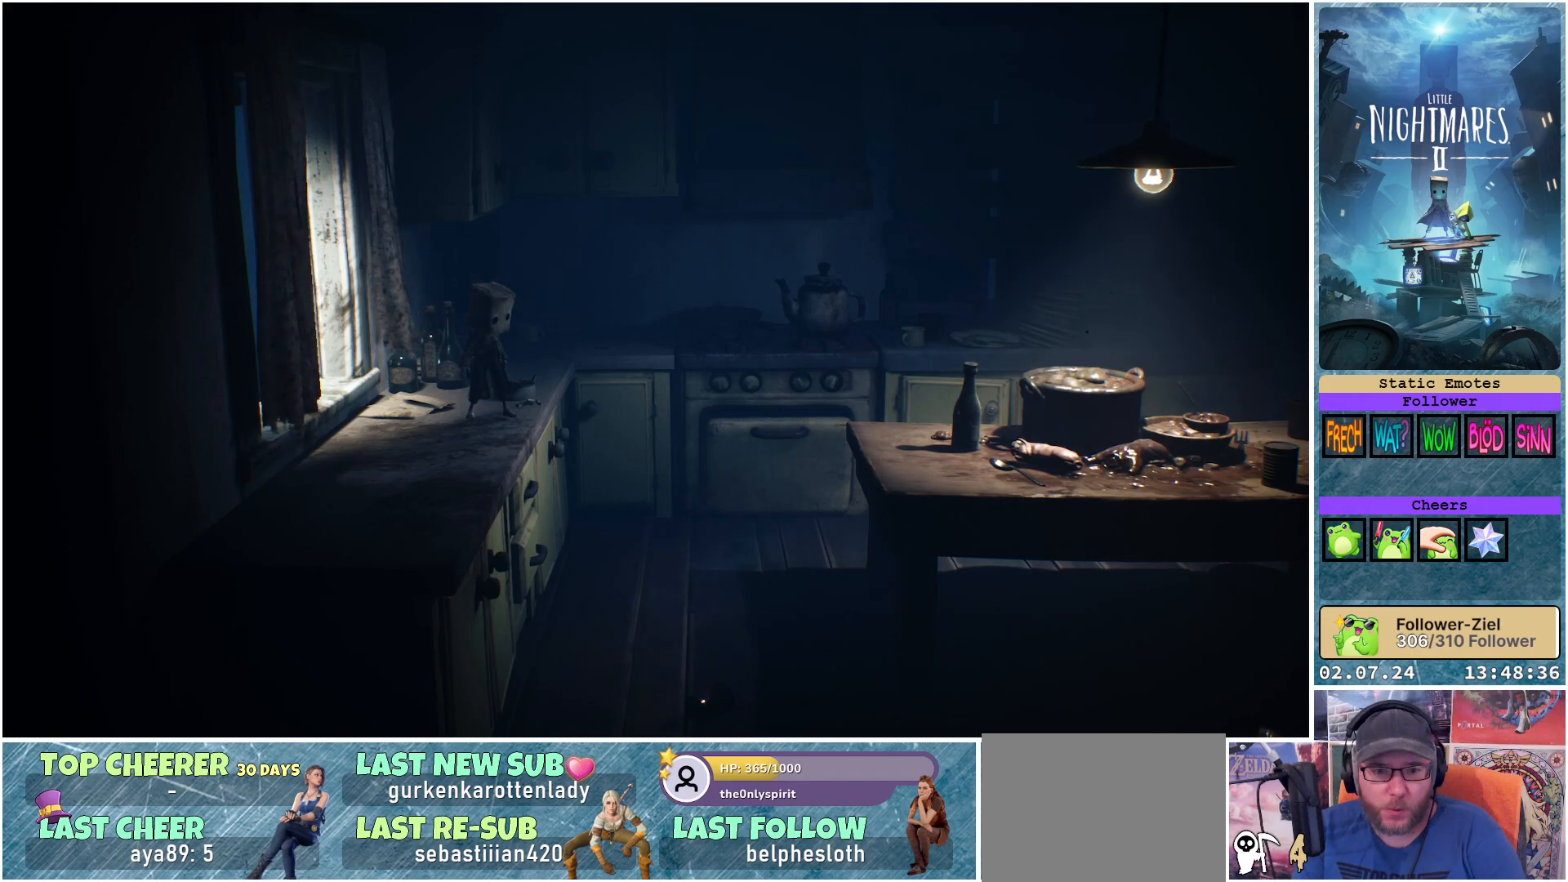
{"buttons": [], "left_stick": "down", "right_stick": "center", "events": [[450, "left_stick", "down"]]}
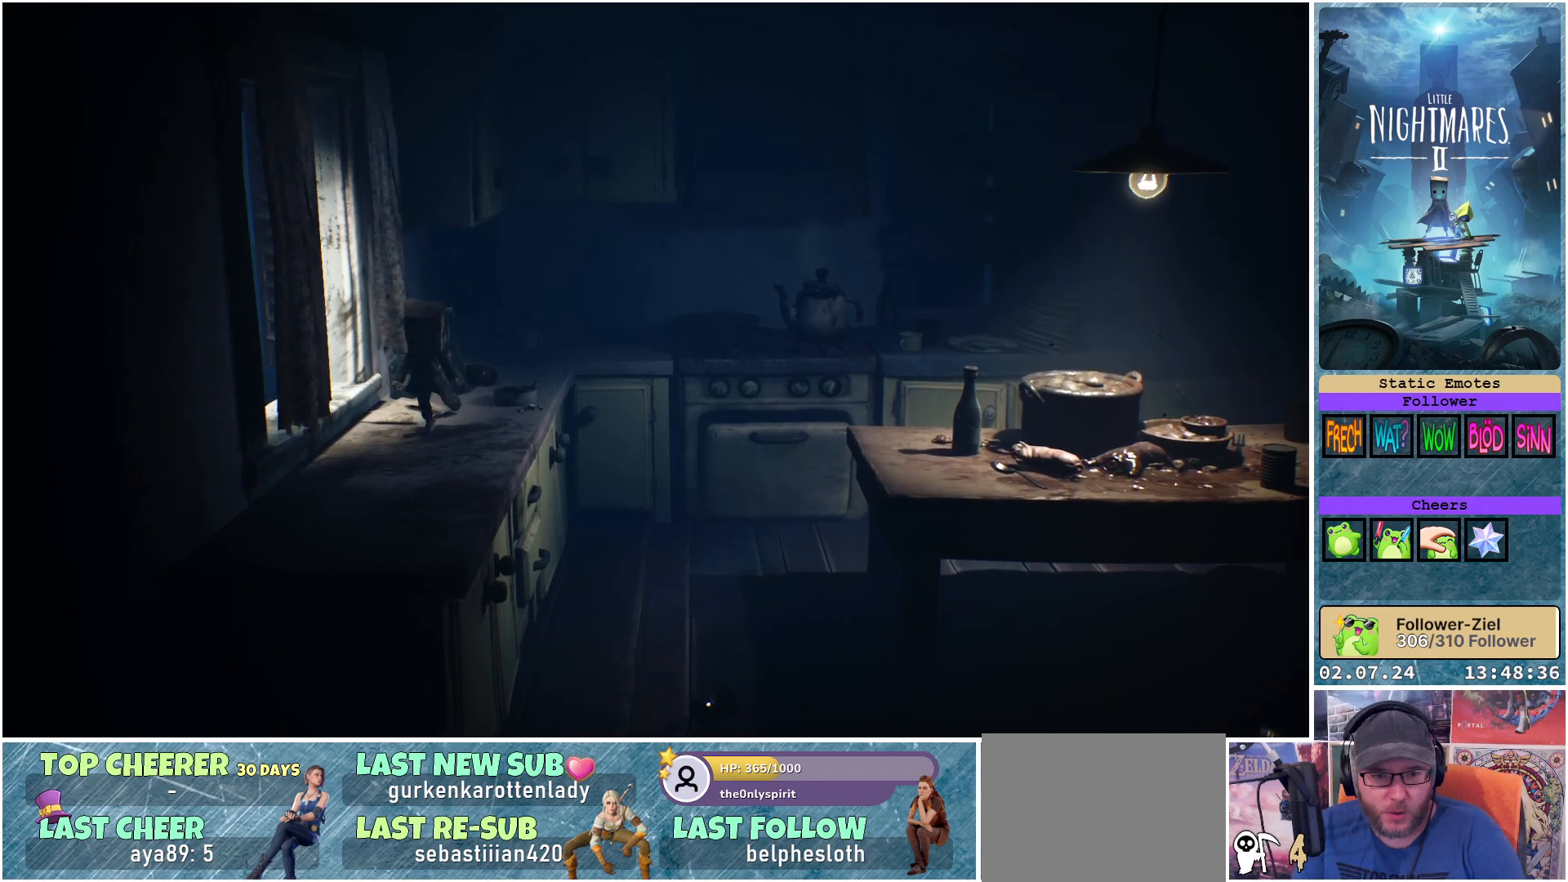
{"buttons": [], "left_stick": "center", "right_stick": "center", "events": [[400, "left_stick", "center"]]}
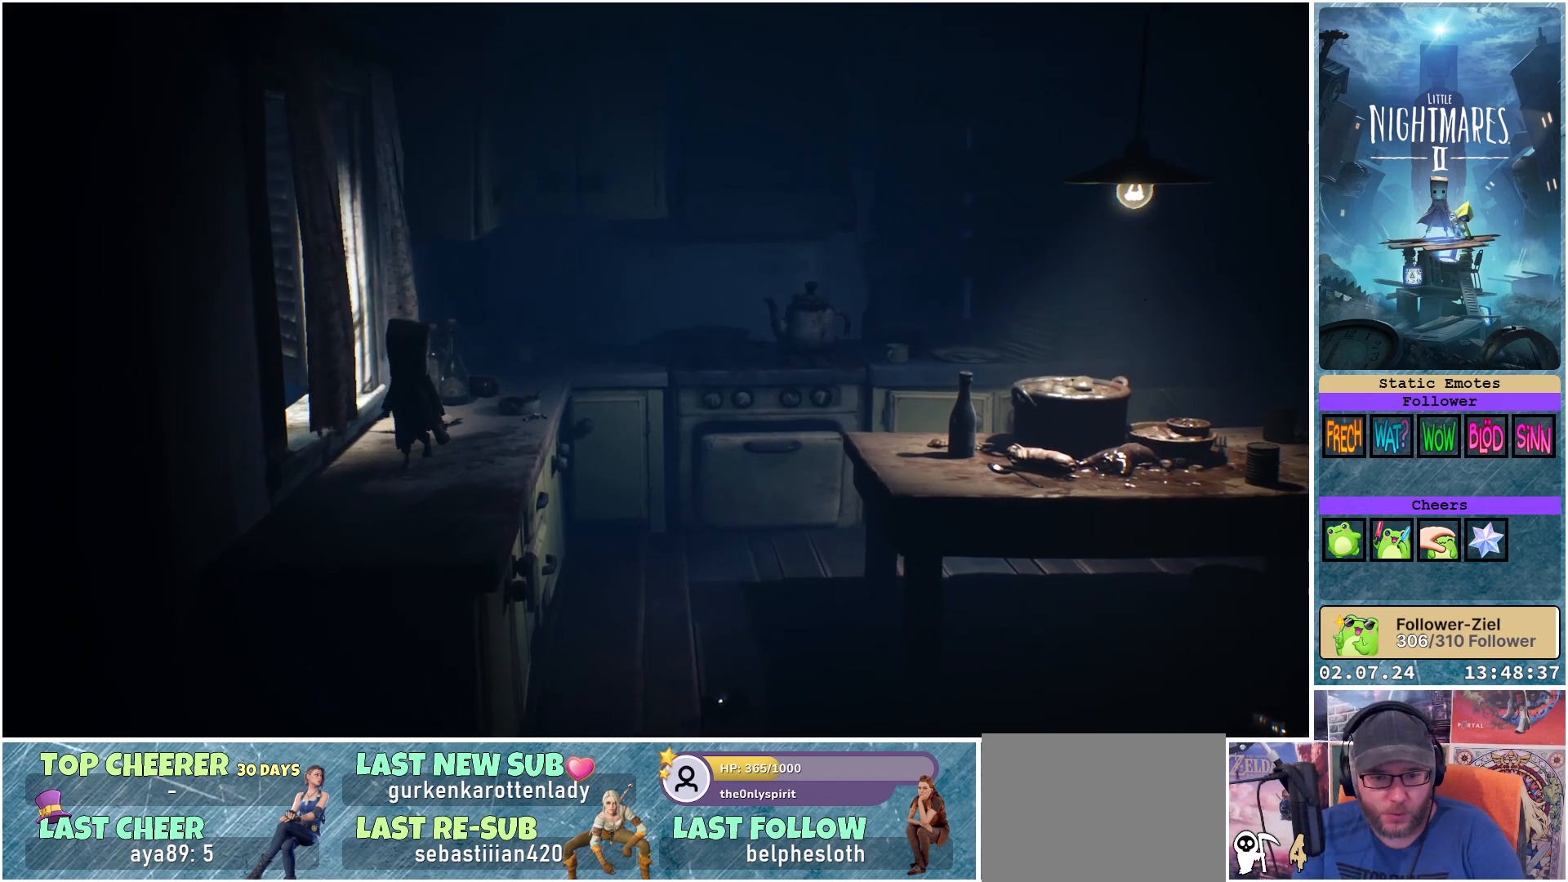
{"buttons": [], "left_stick": "down-right", "right_stick": "center", "events": [[150, "left_stick", "down"], [283, "left_stick", "down-right"]]}
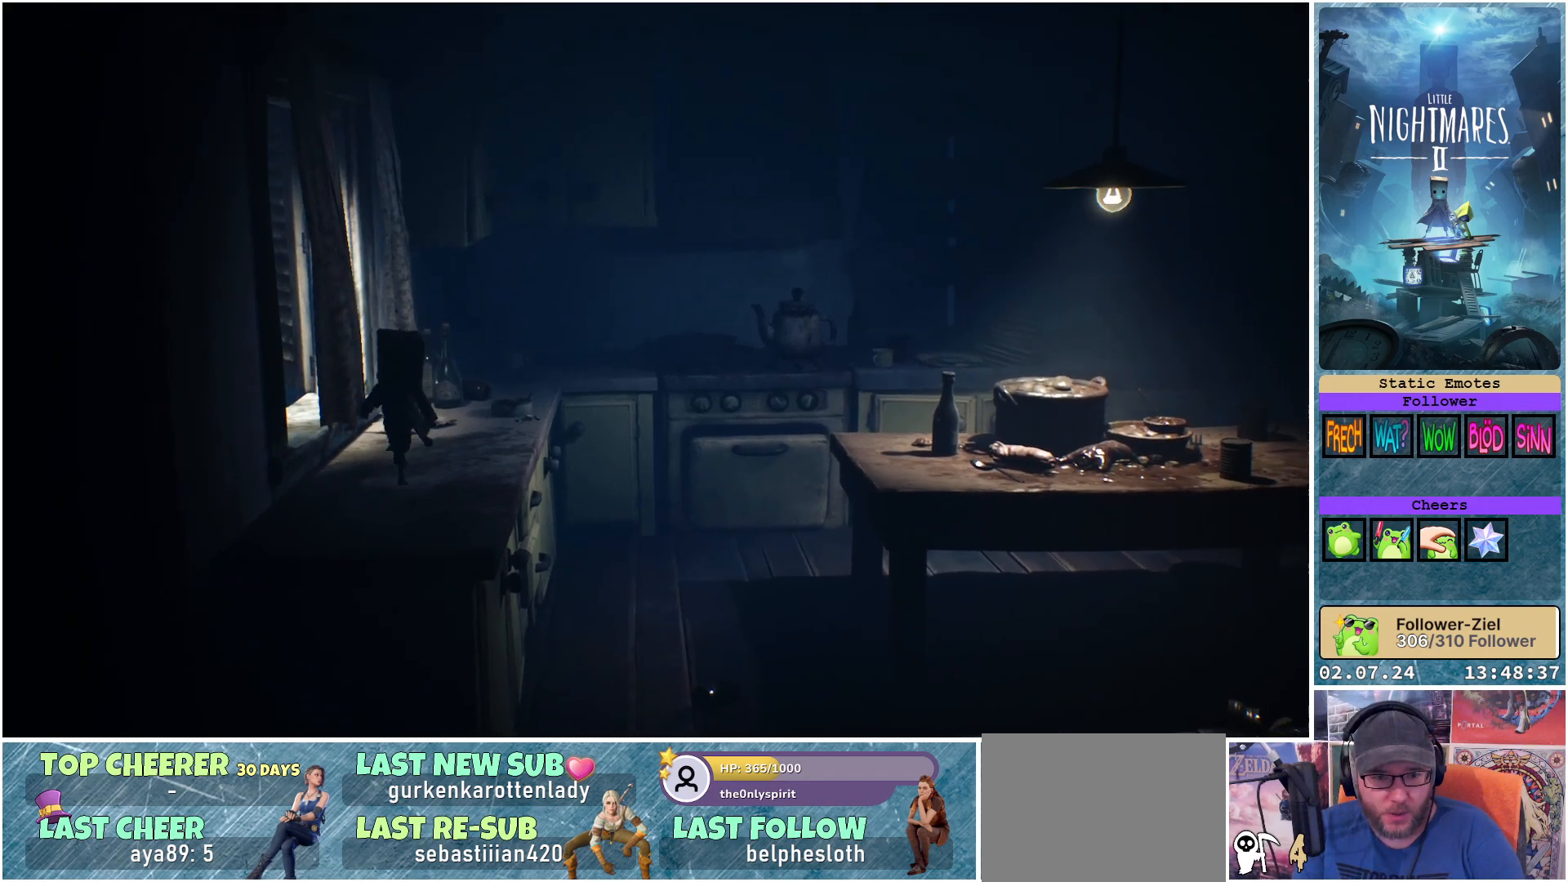
{"buttons": [], "left_stick": "center", "right_stick": "center", "events": [[500, "left_stick", "center"]]}
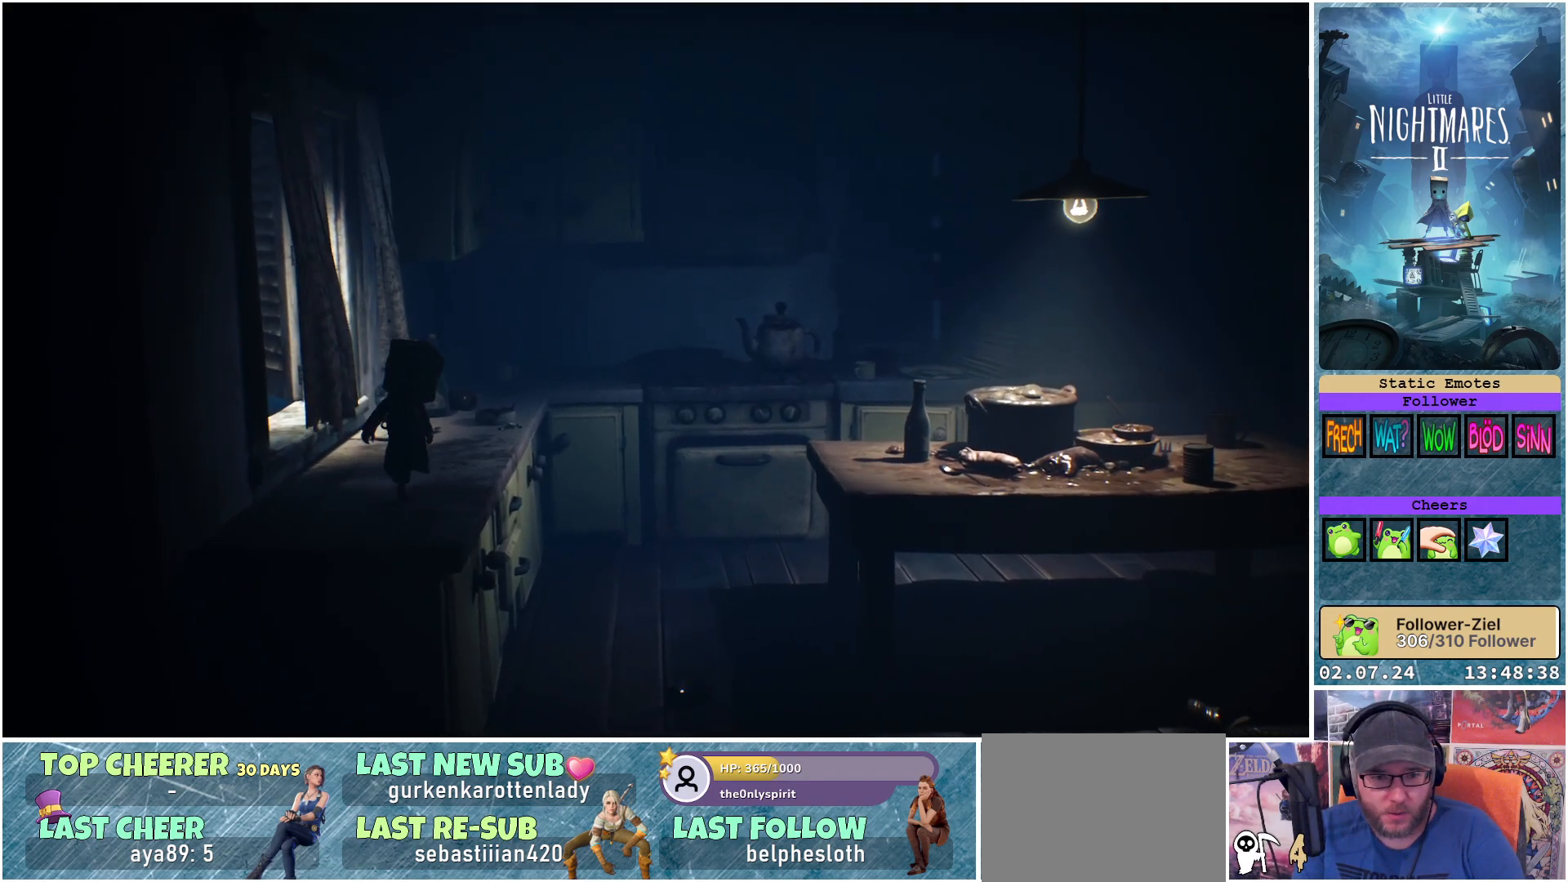
{"buttons": [], "left_stick": "center", "right_stick": "center", "events": []}
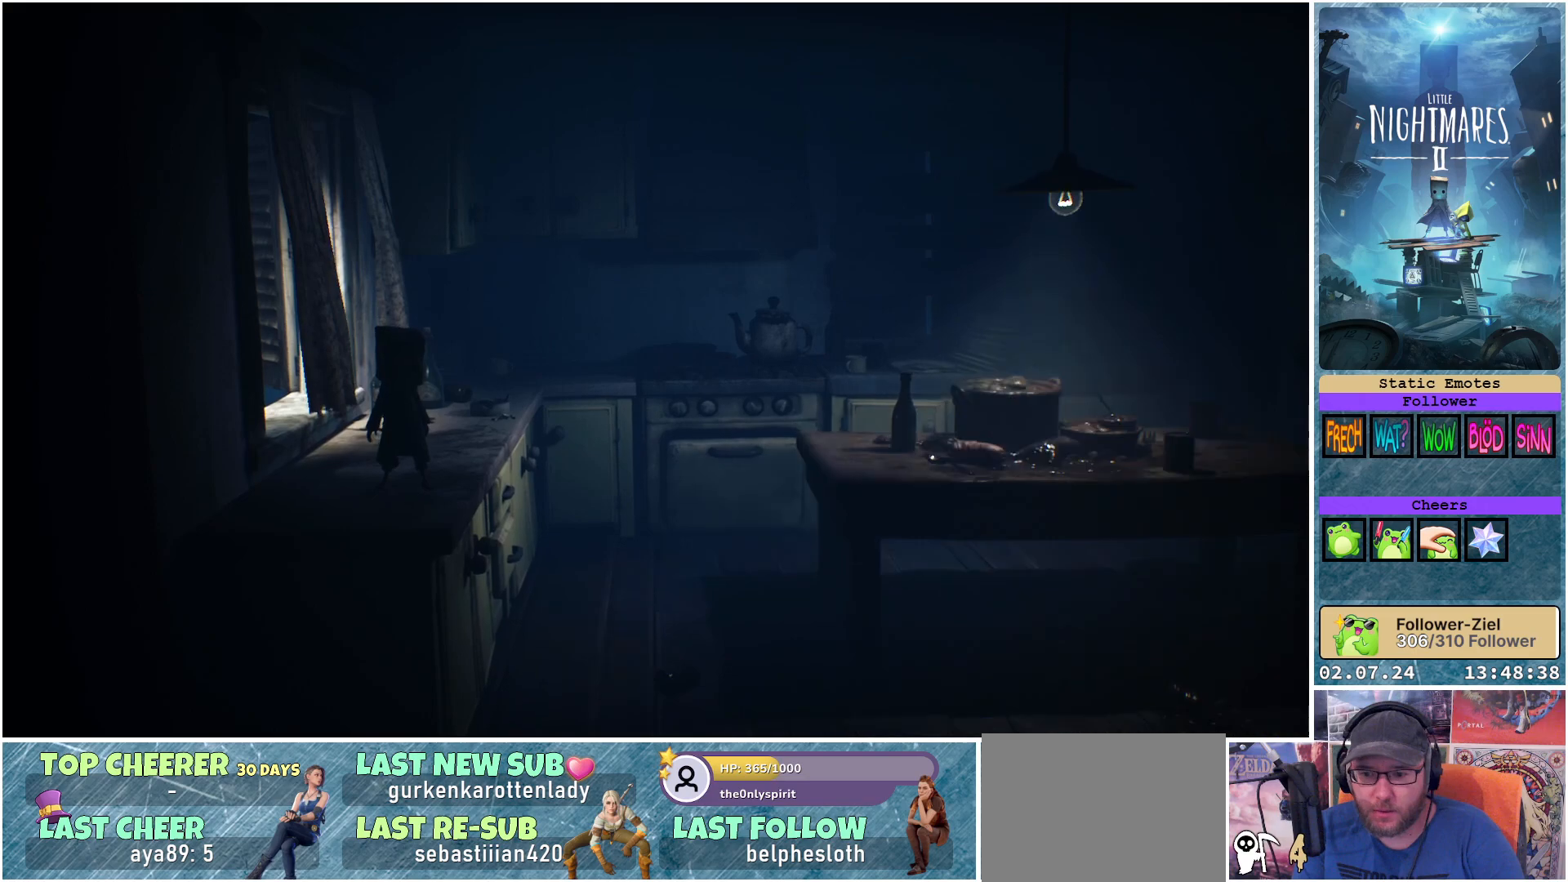
{"buttons": [], "left_stick": "center", "right_stick": "center", "events": []}
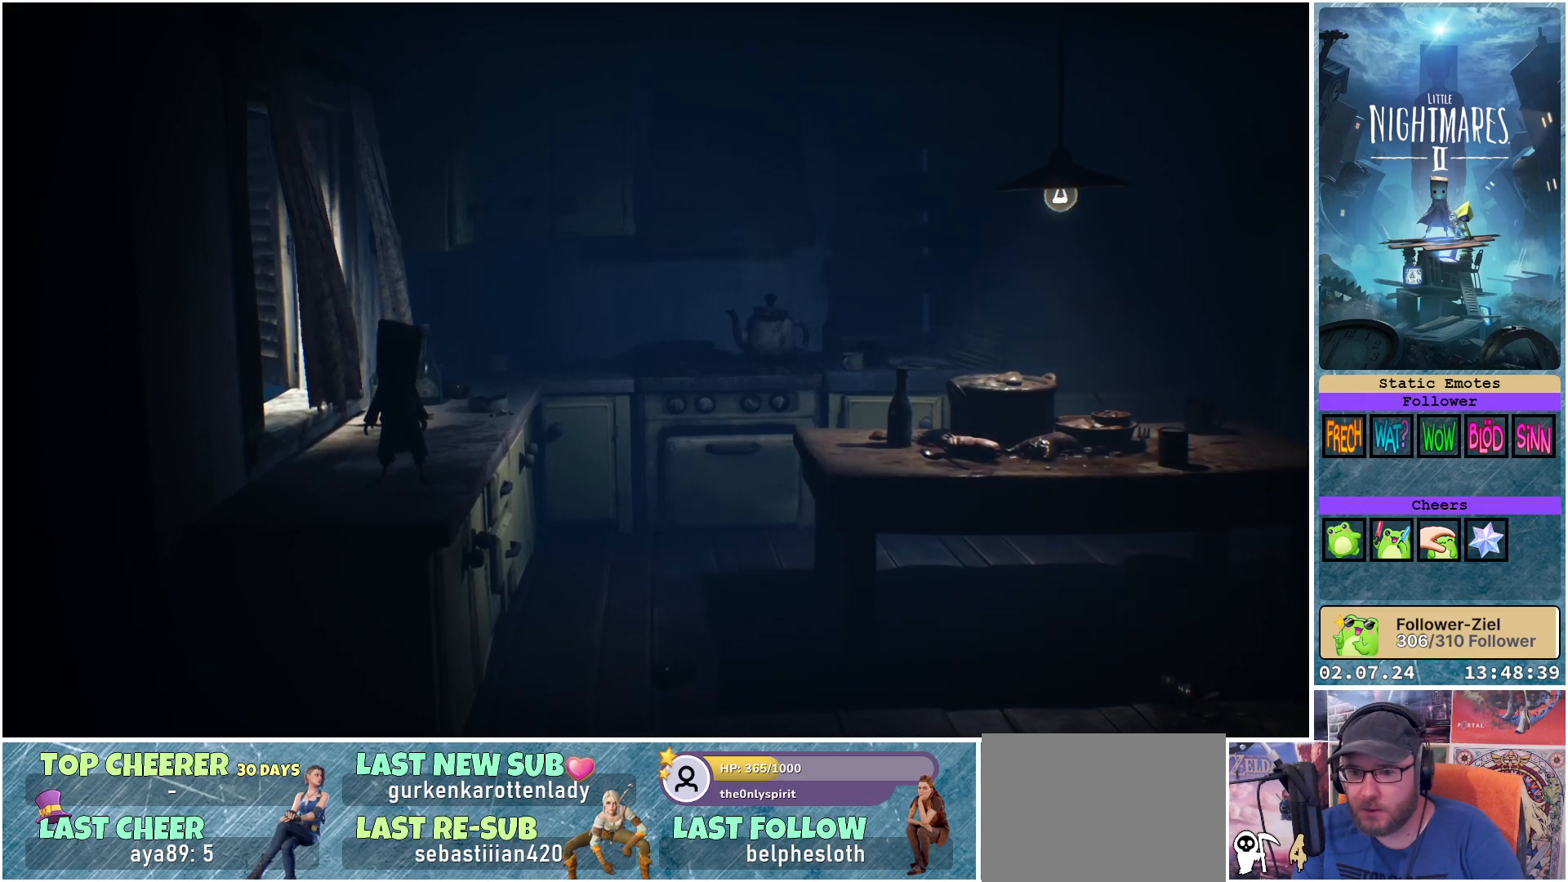
{"buttons": [], "left_stick": "up", "right_stick": "center", "events": [[283, "left_stick", "up"]]}
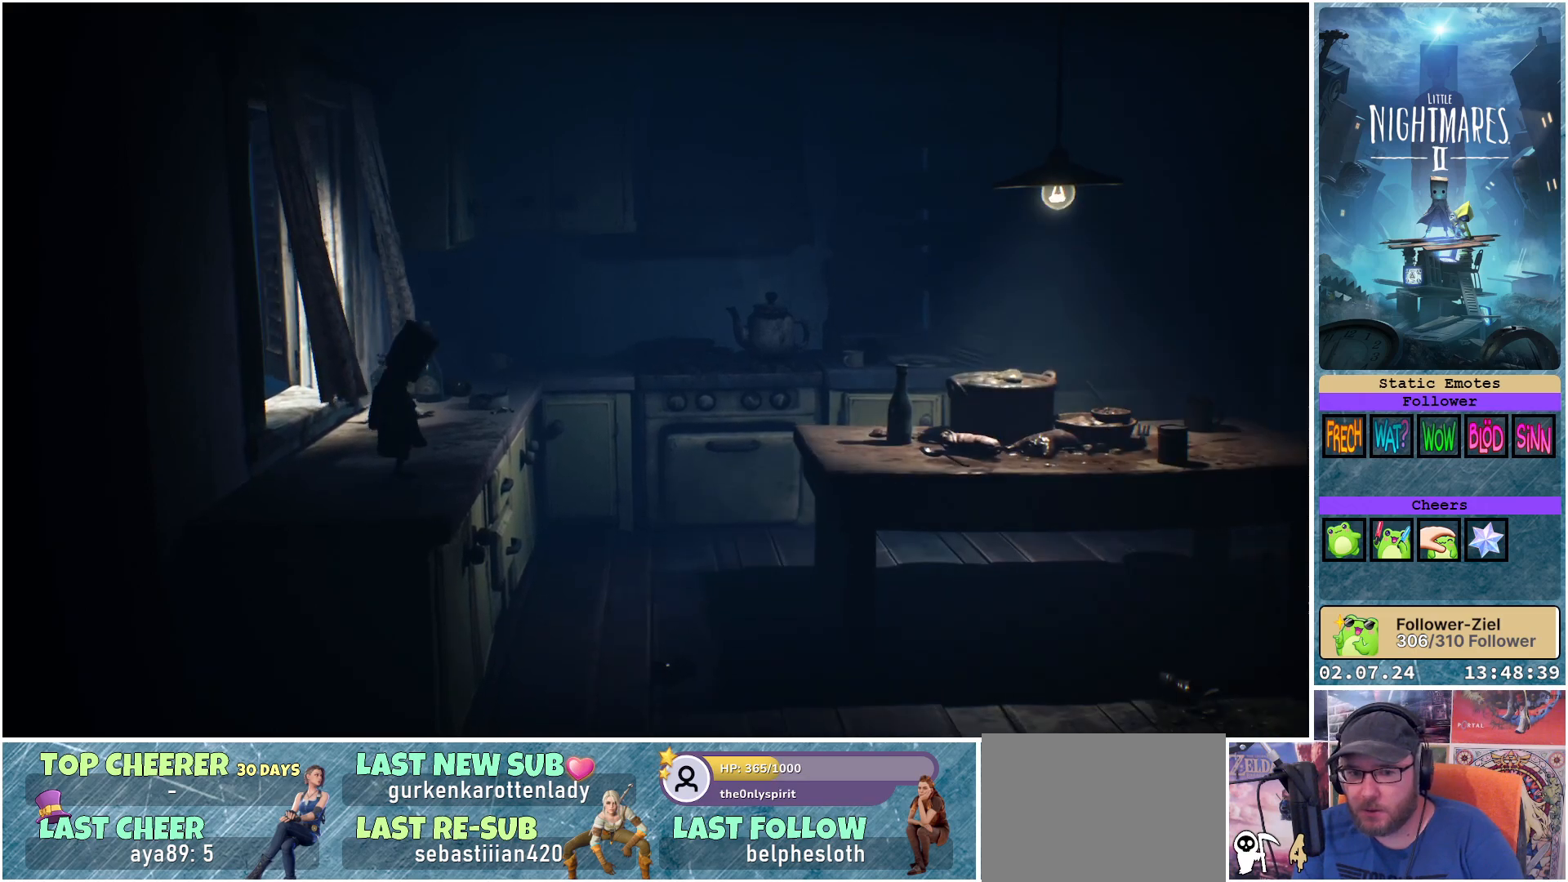
{"buttons": [], "left_stick": "up", "right_stick": "center", "events": []}
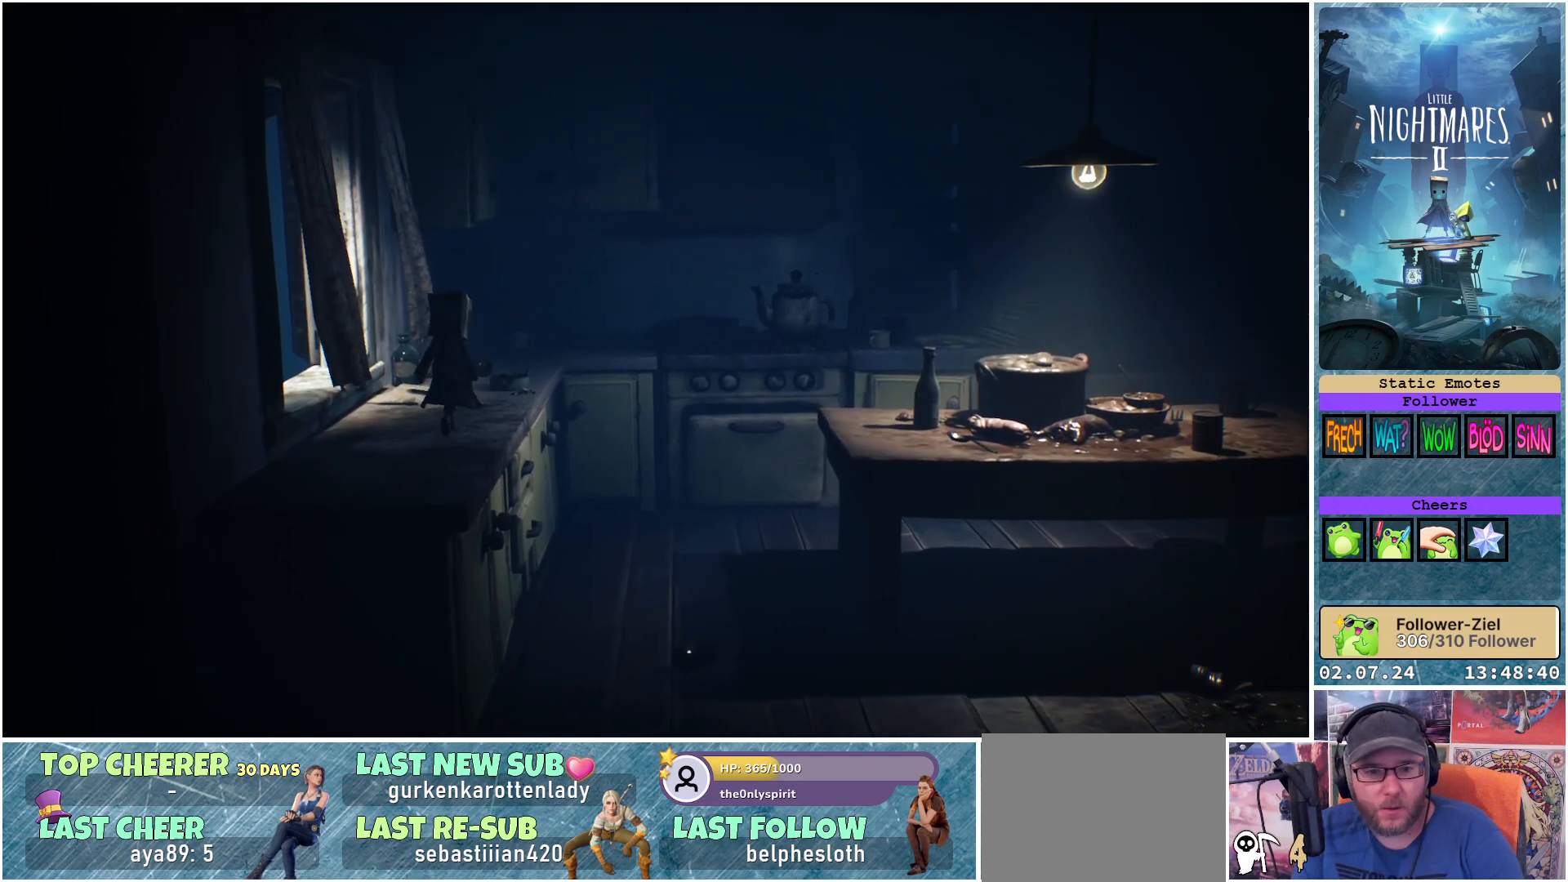
{"buttons": [], "left_stick": "up", "right_stick": "center", "events": []}
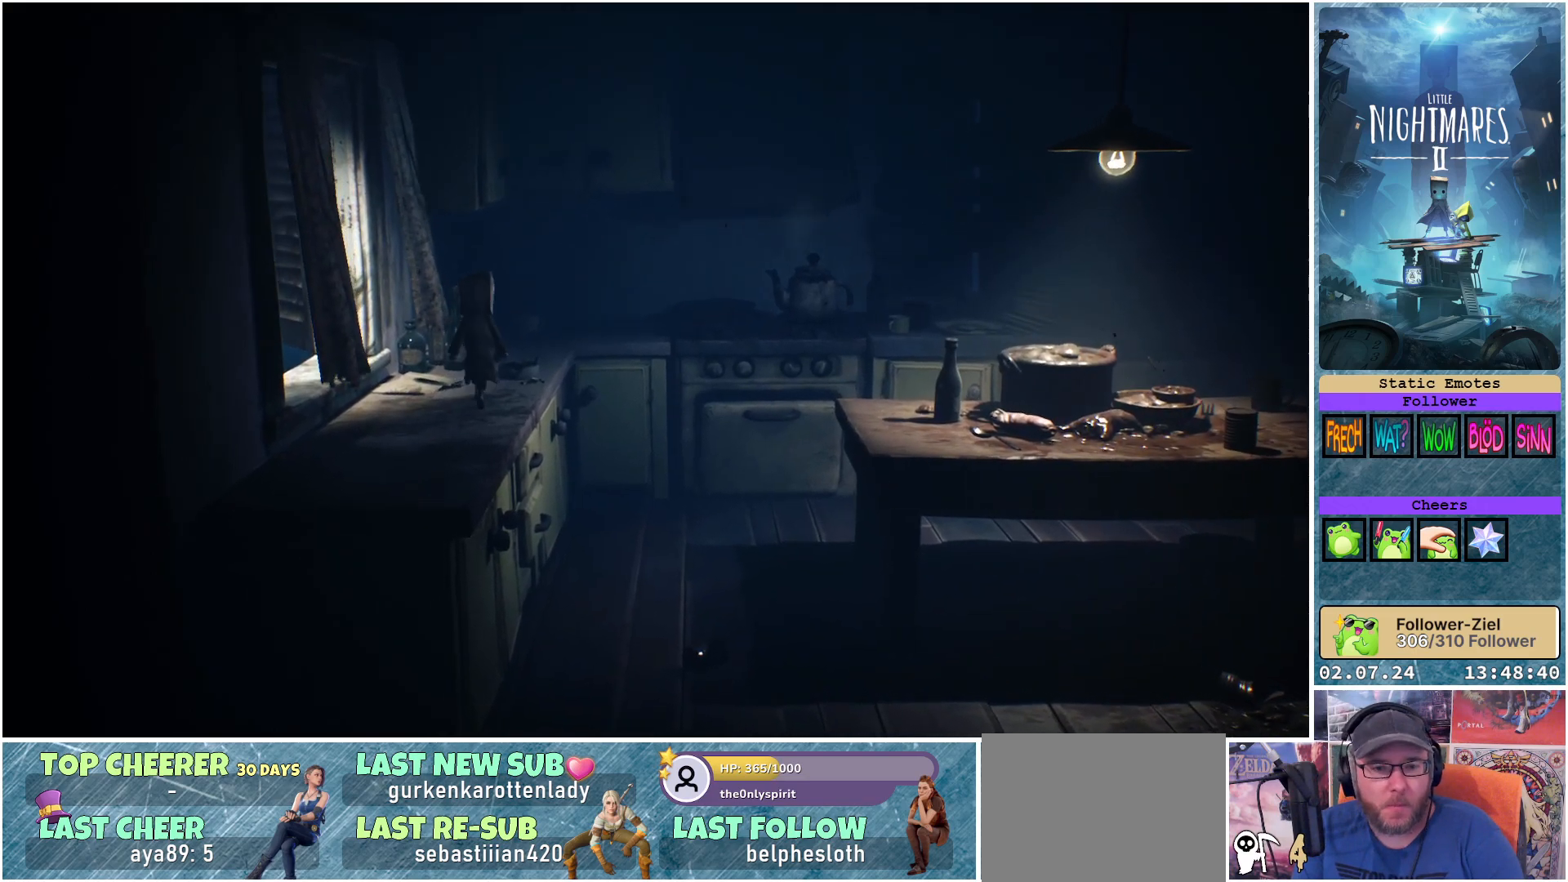
{"buttons": ["R1"], "left_stick": "center", "right_stick": "center", "events": [[67, "R1", "down"], [500, "left_stick", "center"]]}
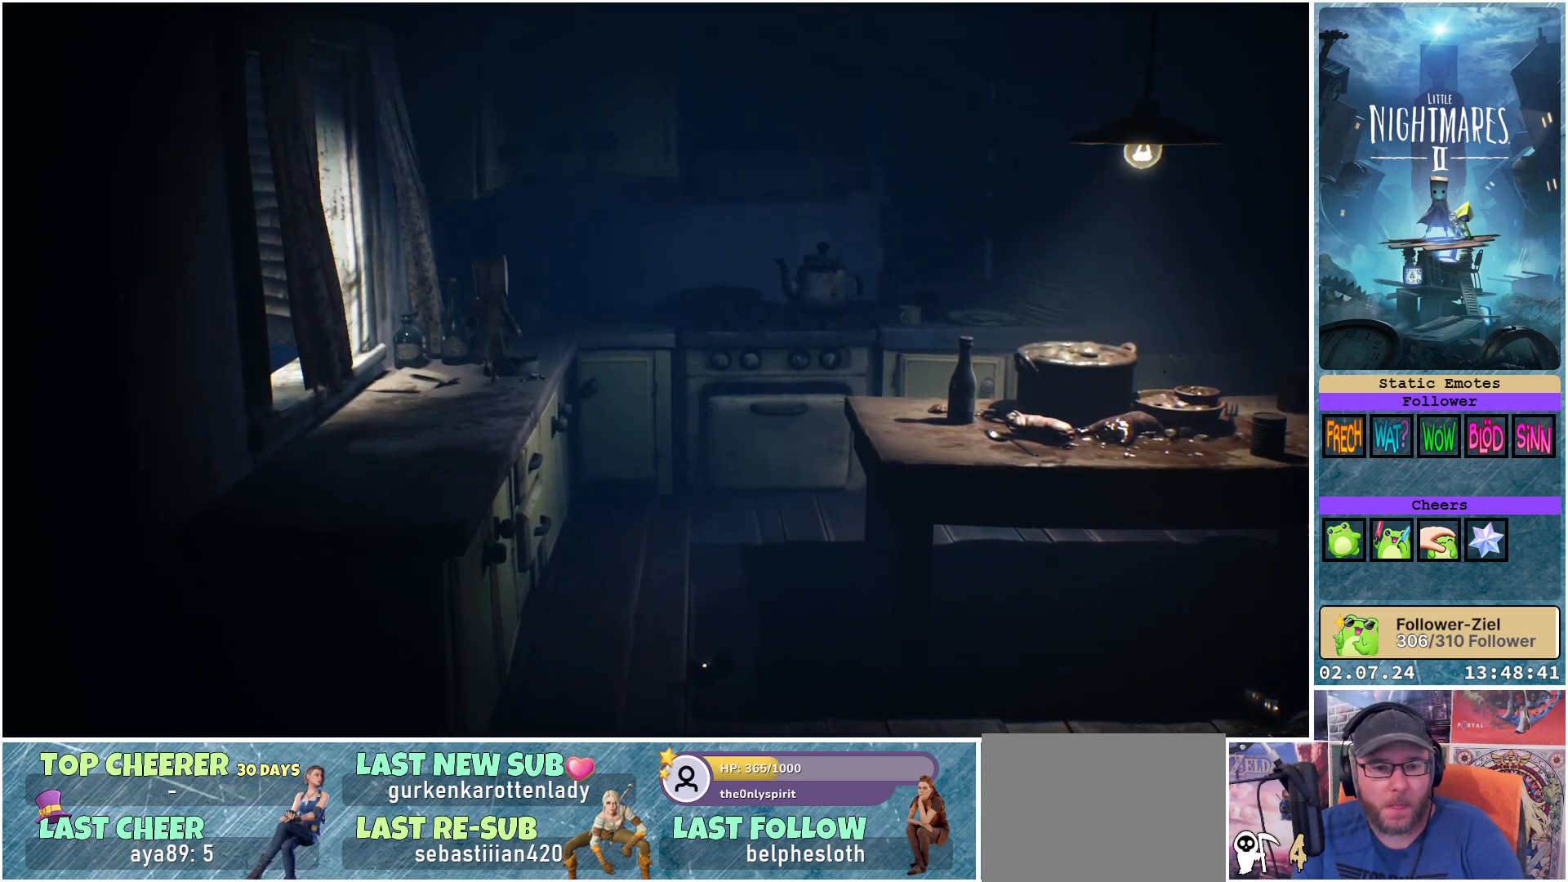
{"buttons": ["R1"], "left_stick": "up", "right_stick": "center", "events": [[250, "left_stick", "up"]]}
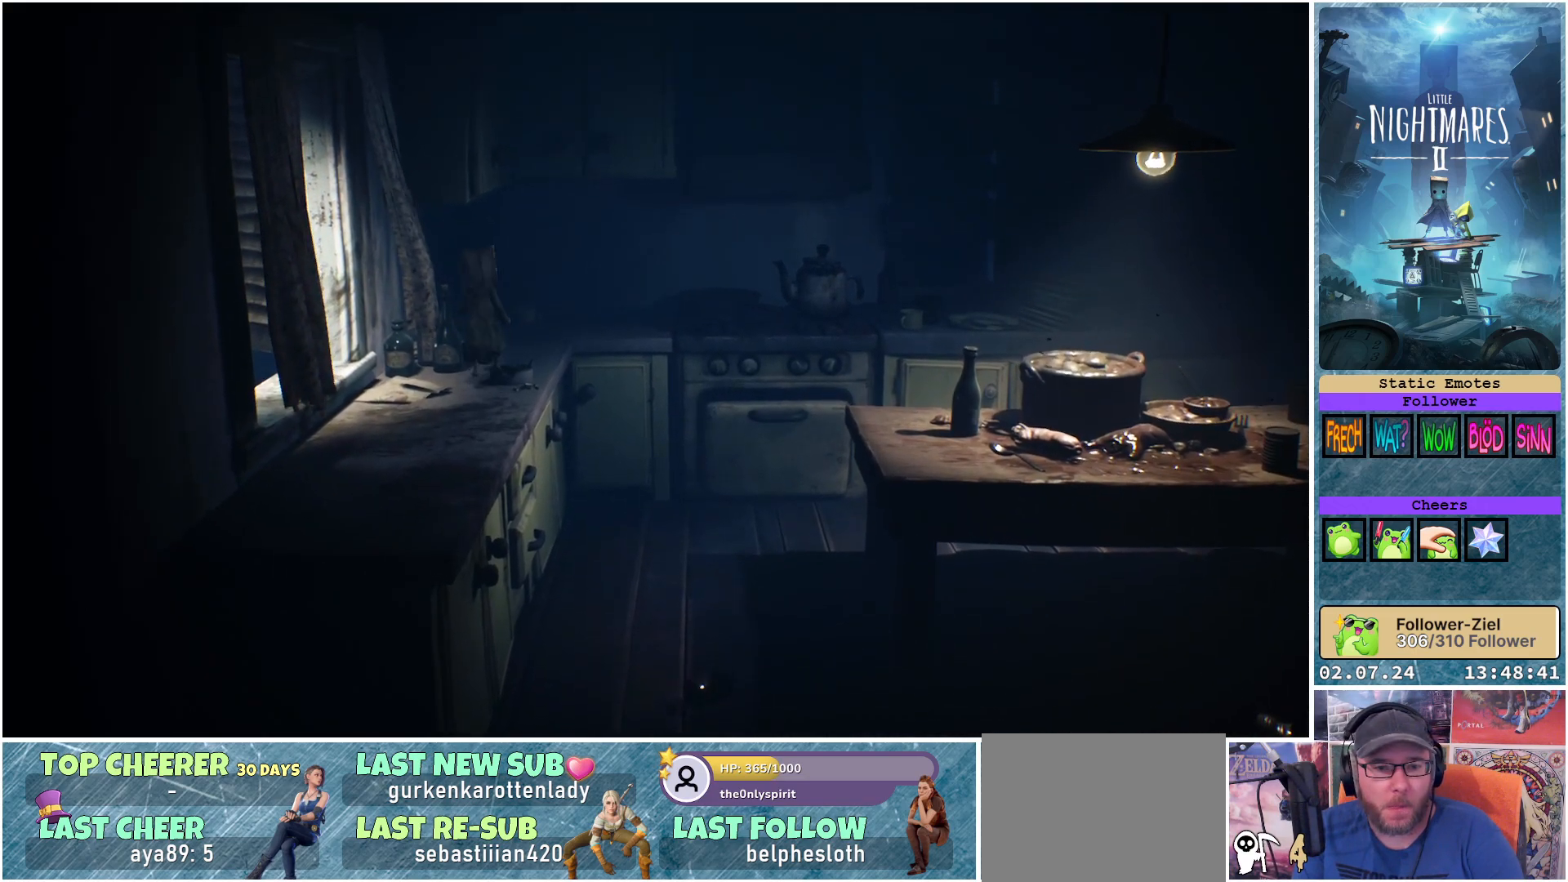
{"buttons": ["R1"], "left_stick": "up", "right_stick": "center", "events": []}
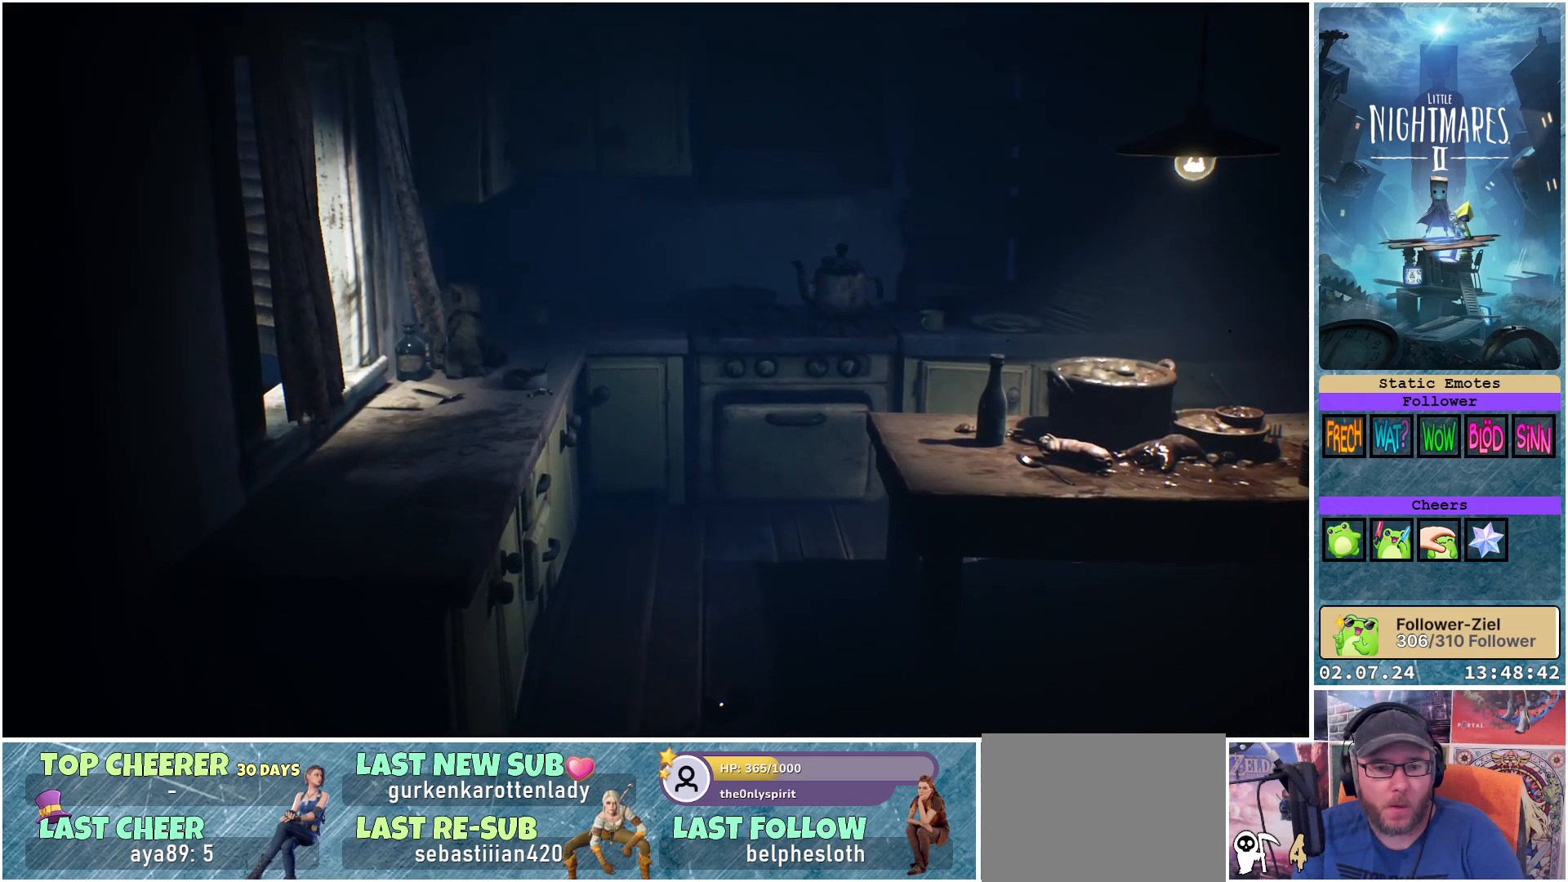
{"buttons": ["R1"], "left_stick": "up-right", "right_stick": "center", "events": [[50, "left_stick", "up-right"]]}
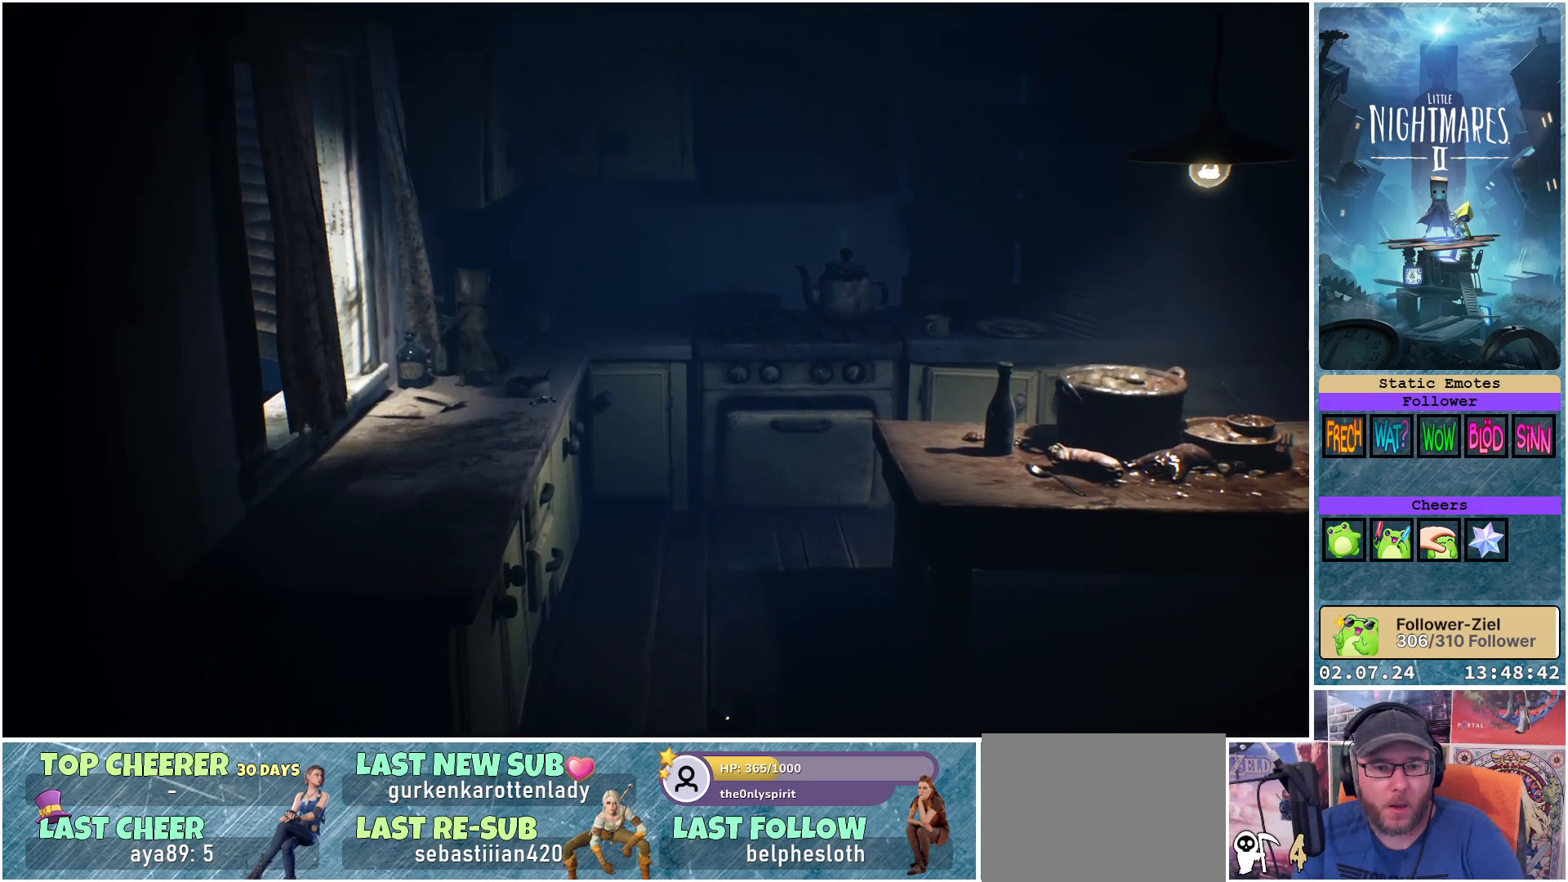
{"buttons": ["A", "R1"], "left_stick": "down-right", "right_stick": "center", "events": [[17, "left_stick", "center"], [133, "left_stick", "right"], [417, "left_stick", "down-right"], [433, "A", "down"]]}
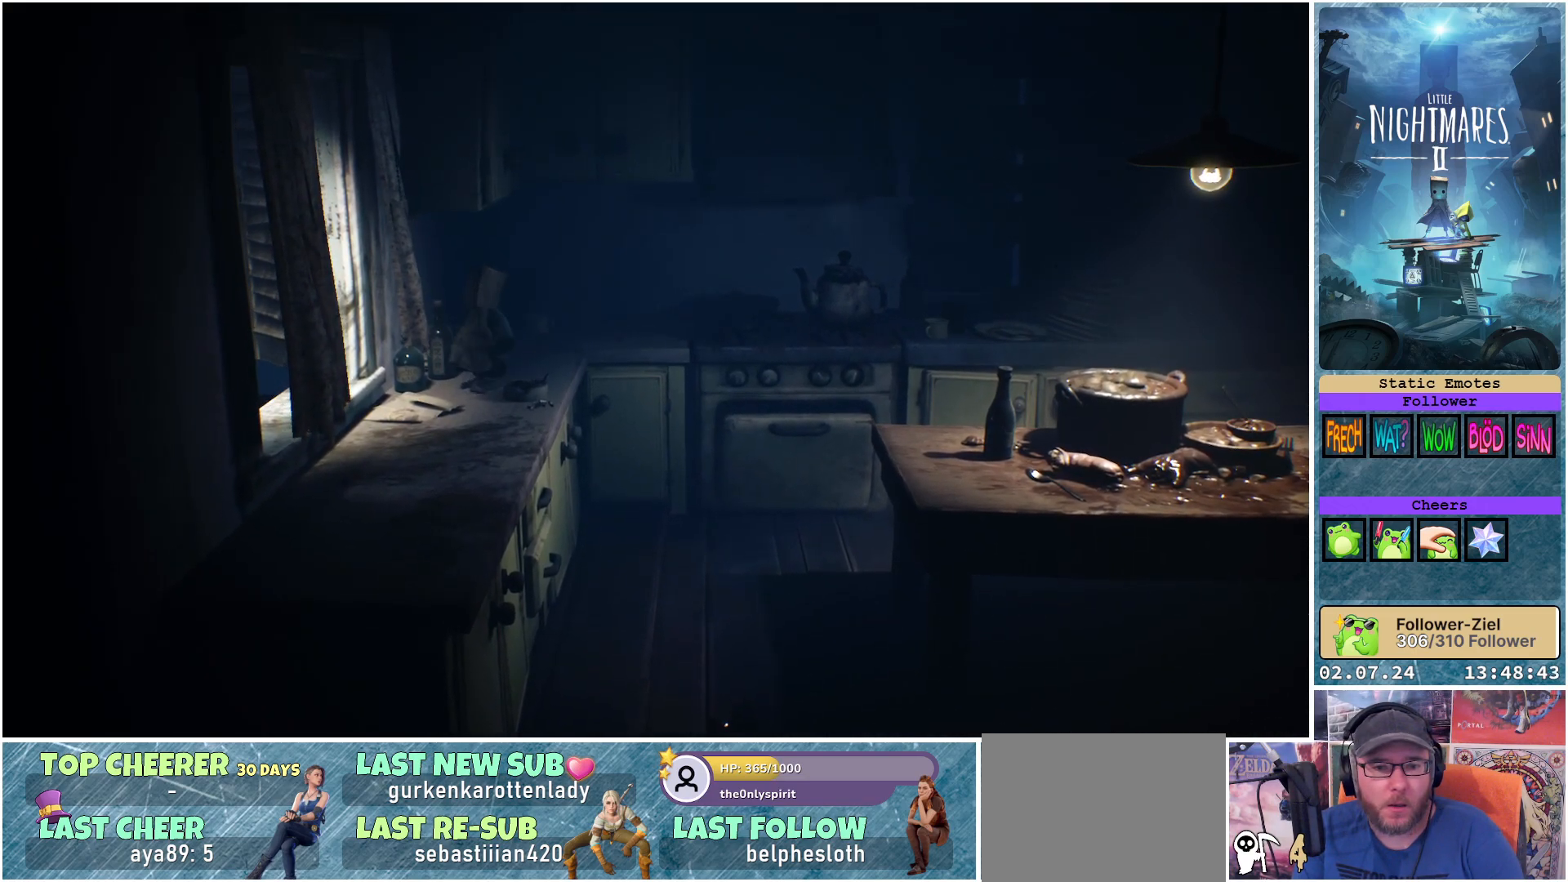
{"buttons": ["A", "R1"], "left_stick": "center", "right_stick": "center", "events": [[167, "left_stick", "center"]]}
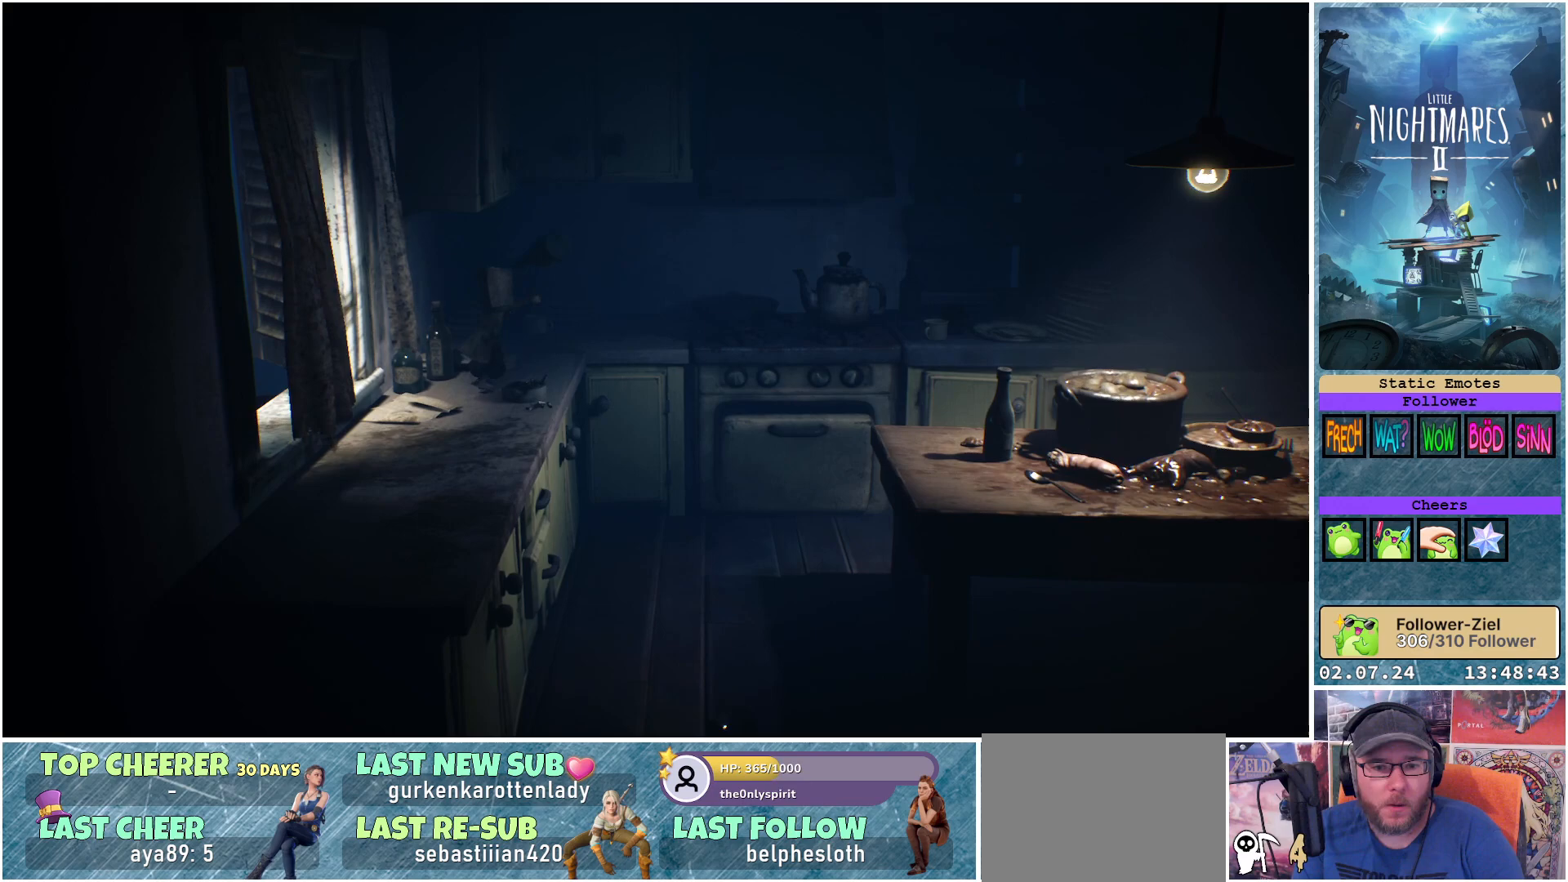
{"buttons": [], "left_stick": "center", "right_stick": "center", "events": [[117, "A", "up"], [250, "R1", "up"]]}
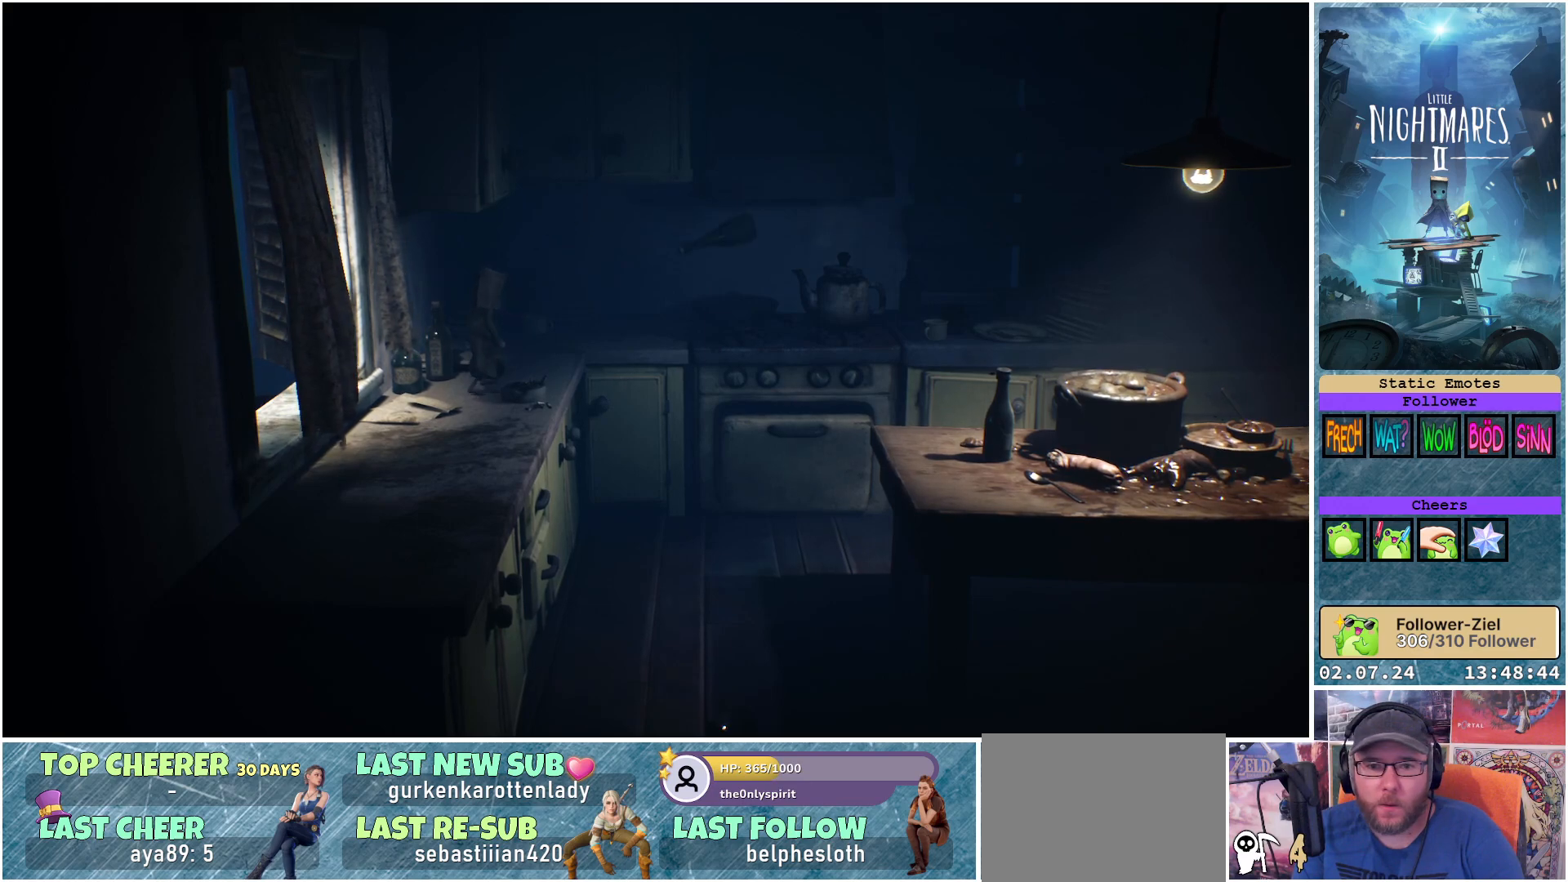
{"buttons": [], "left_stick": "center", "right_stick": "center", "events": []}
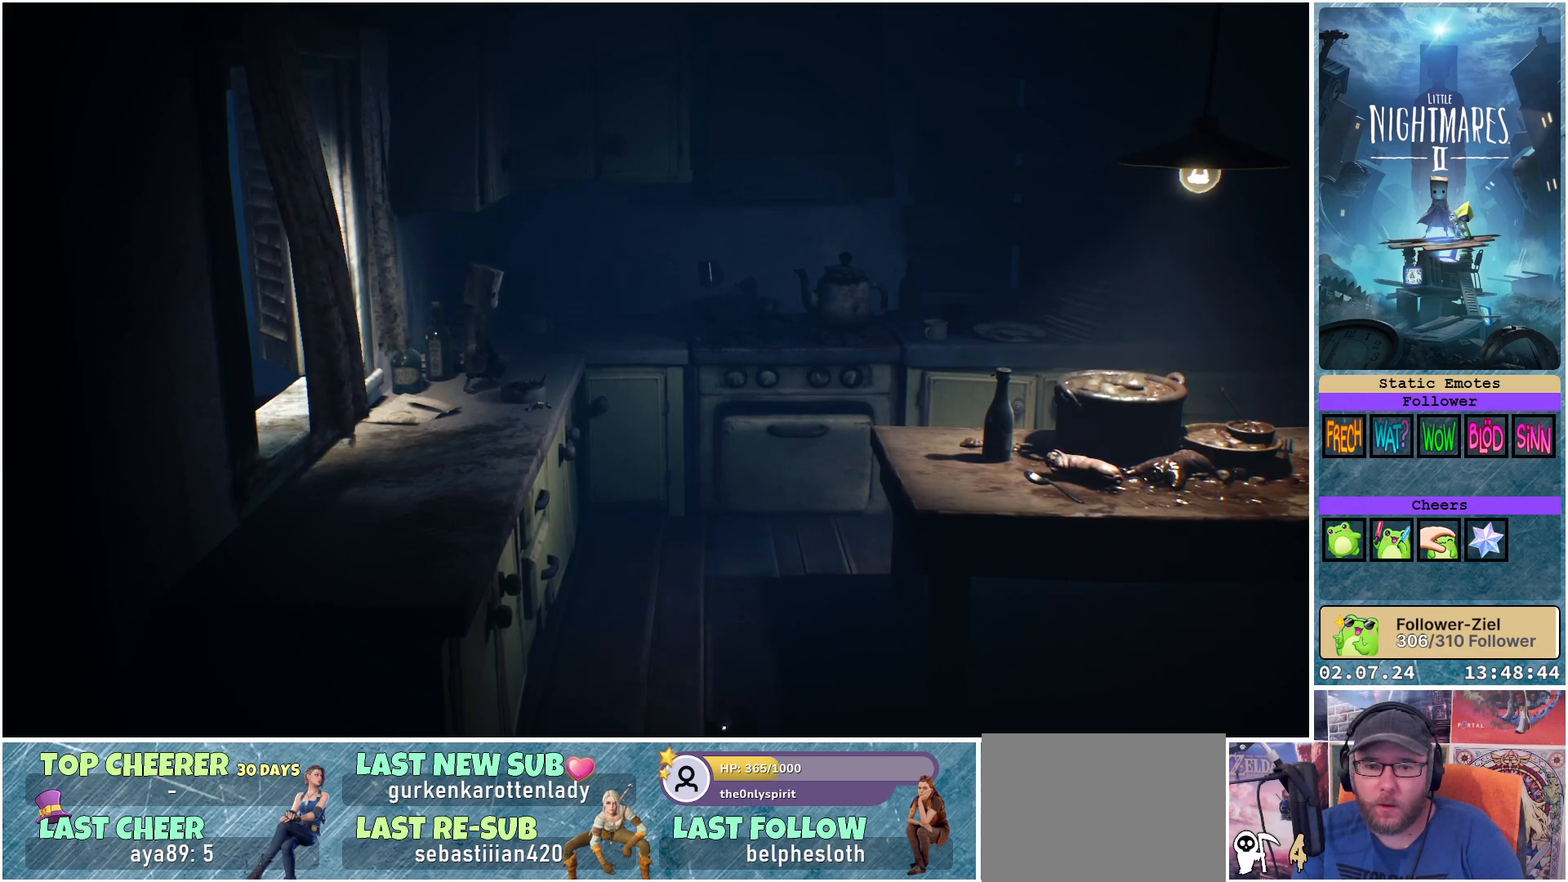
{"buttons": [], "left_stick": "center", "right_stick": "center", "events": []}
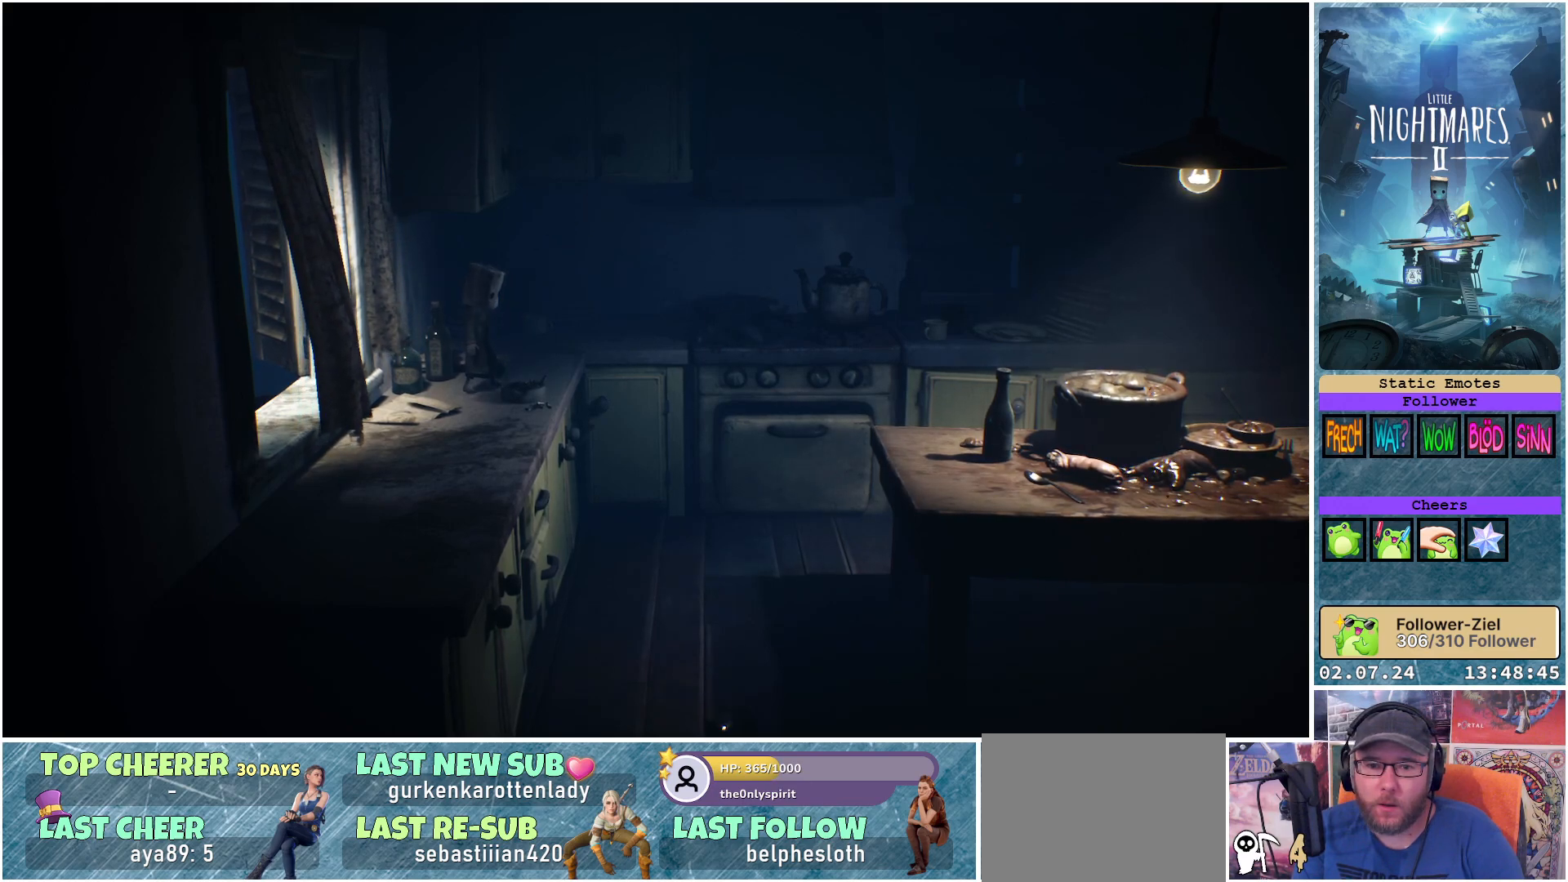
{"buttons": [], "left_stick": "center", "right_stick": "center", "events": []}
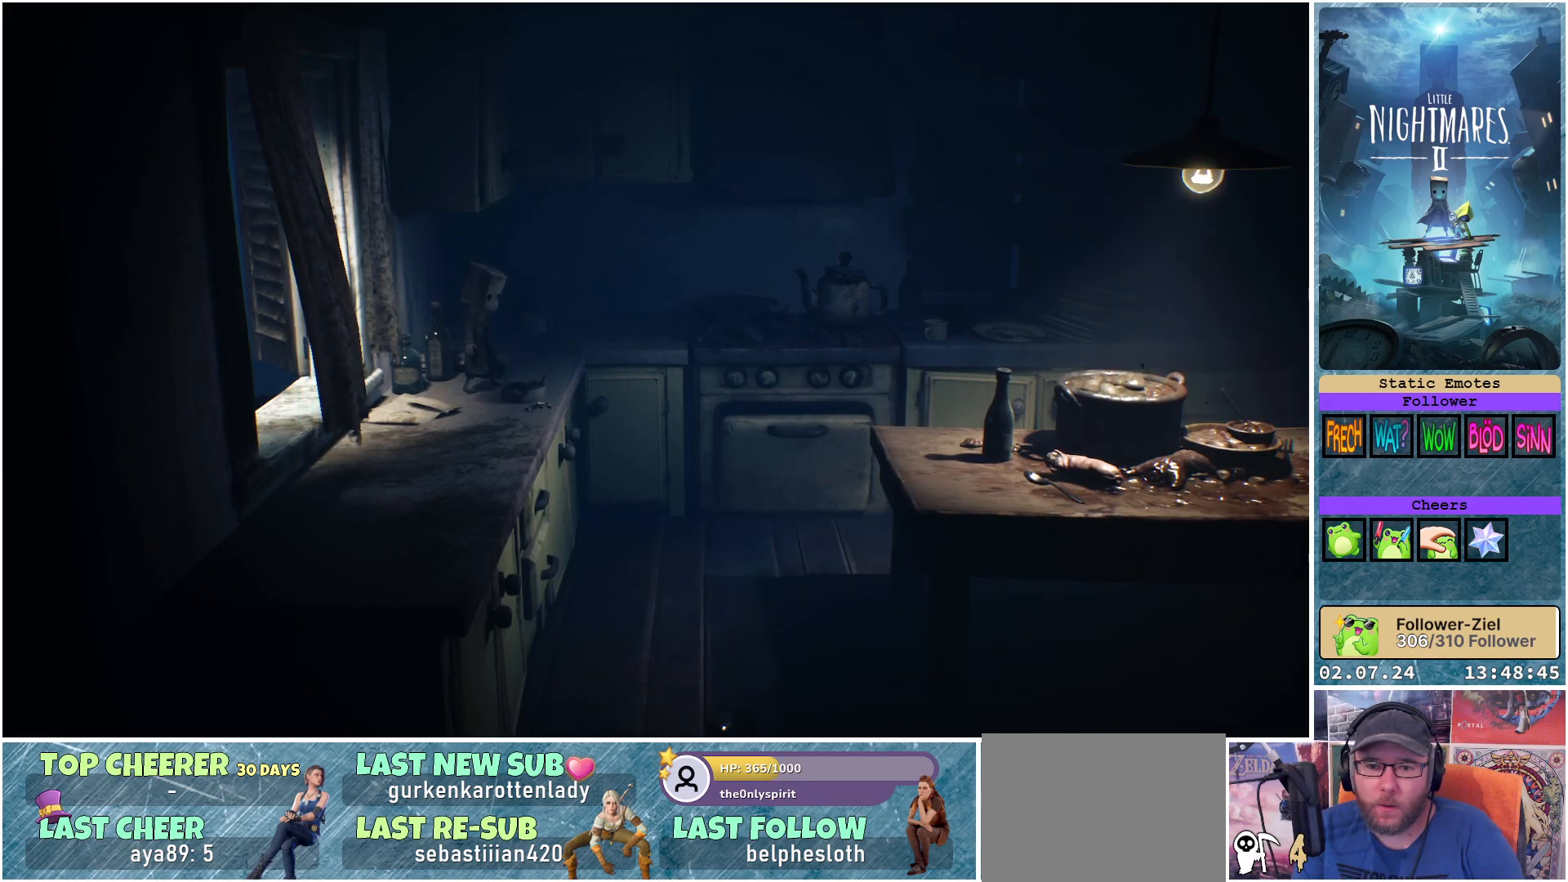
{"buttons": [], "left_stick": "up-left", "right_stick": "center", "events": [[400, "left_stick", "up-left"]]}
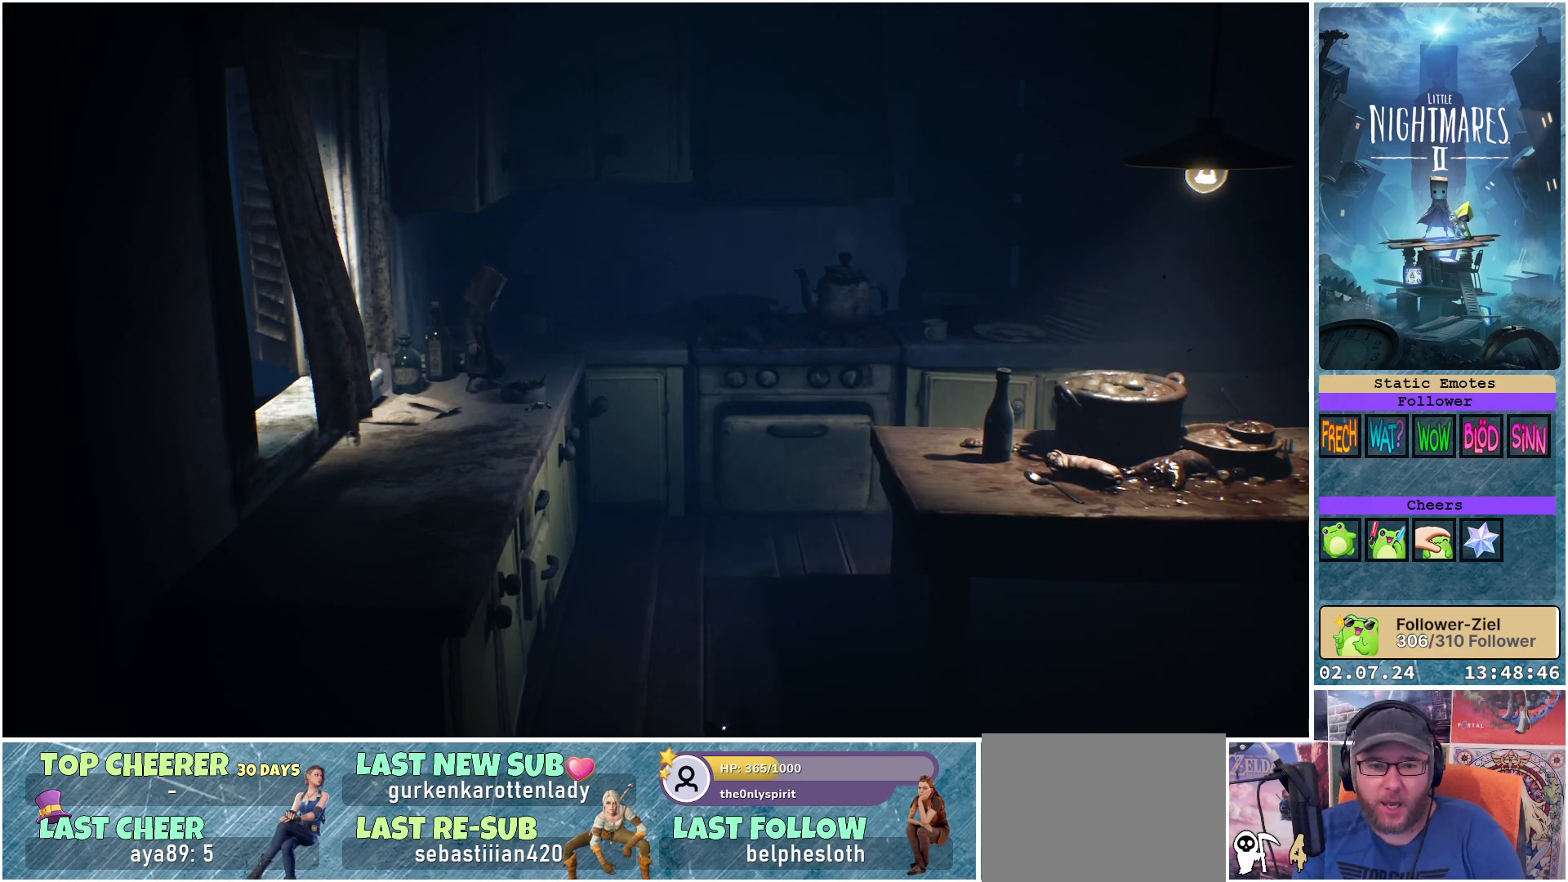
{"buttons": ["R1"], "left_stick": "center", "right_stick": "center", "events": [[233, "R1", "down"], [283, "left_stick", "center"]]}
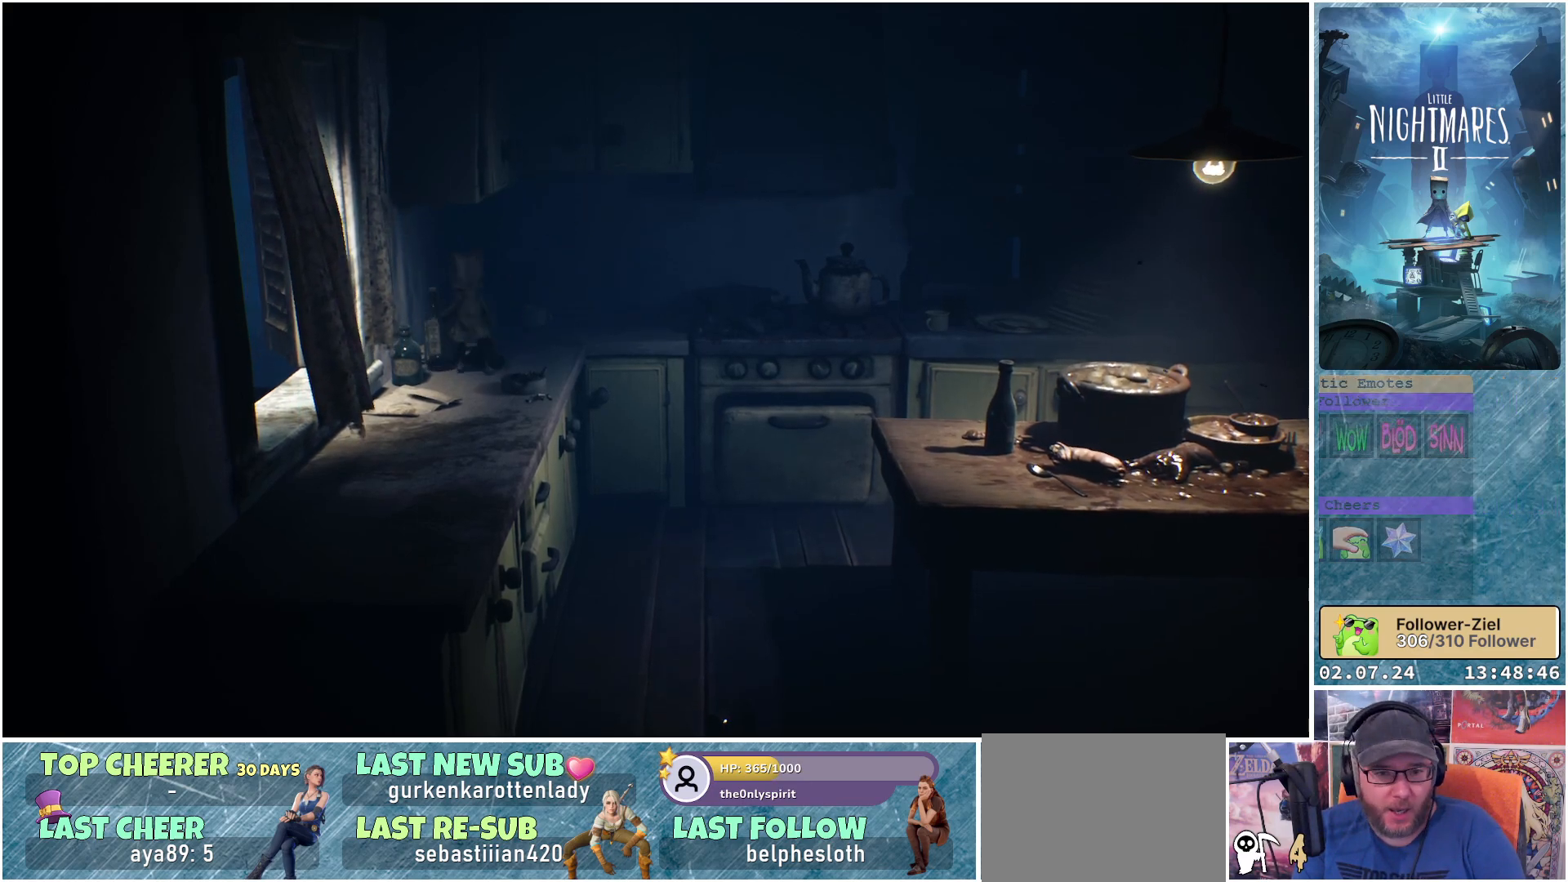
{"buttons": ["R1"], "left_stick": "center", "right_stick": "center", "events": []}
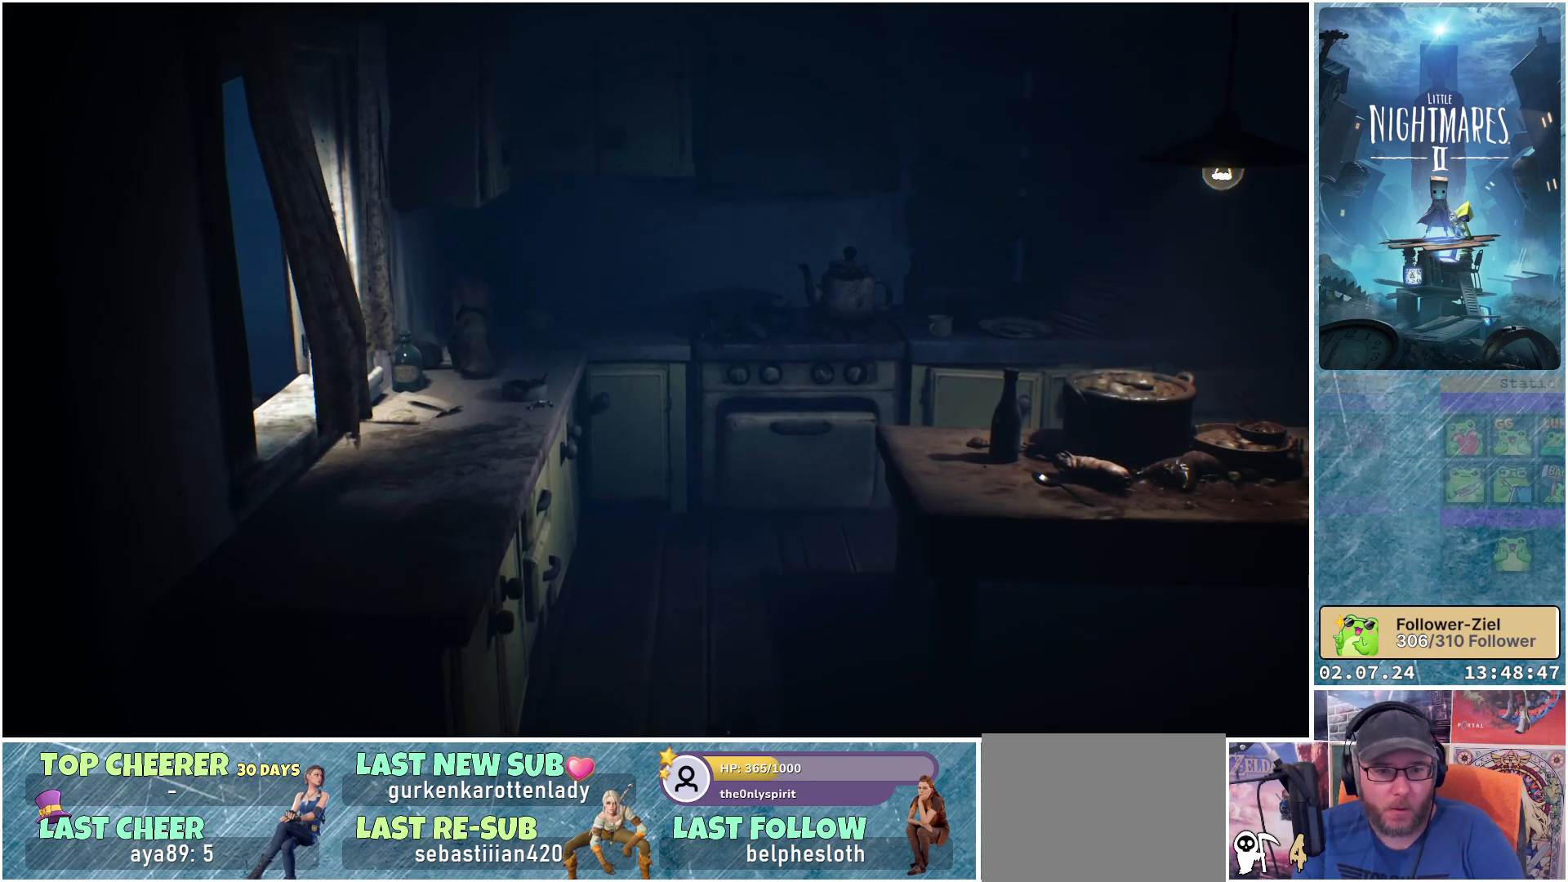
{"buttons": ["R1"], "left_stick": "right", "right_stick": "center", "events": [[383, "left_stick", "right"]]}
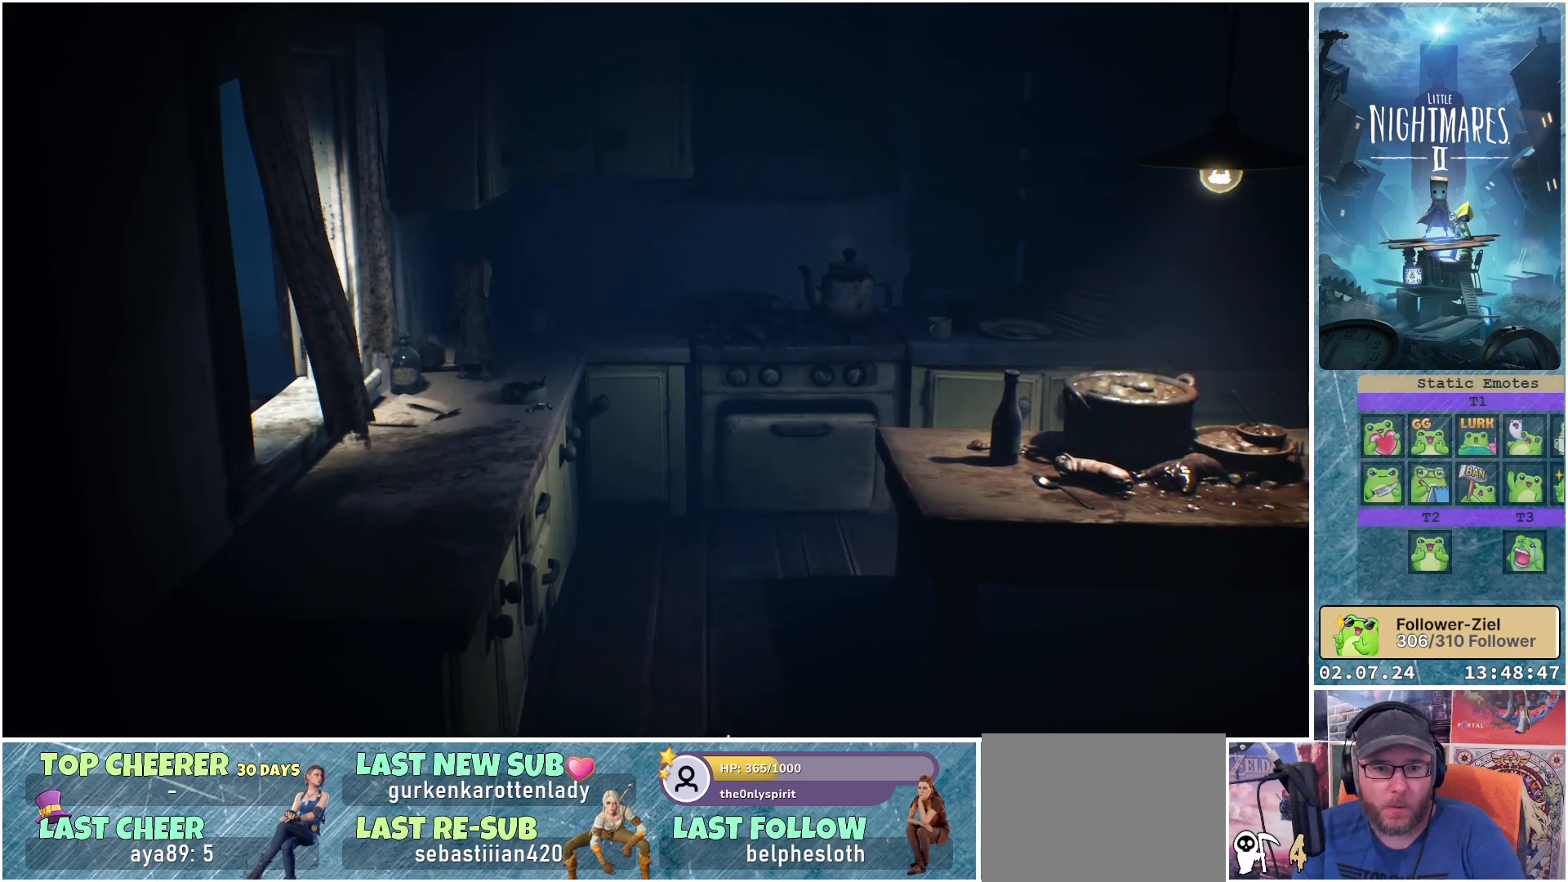
{"buttons": ["A", "R1"], "left_stick": "up-right", "right_stick": "center", "events": [[267, "A", "down"], [500, "left_stick", "up-right"]]}
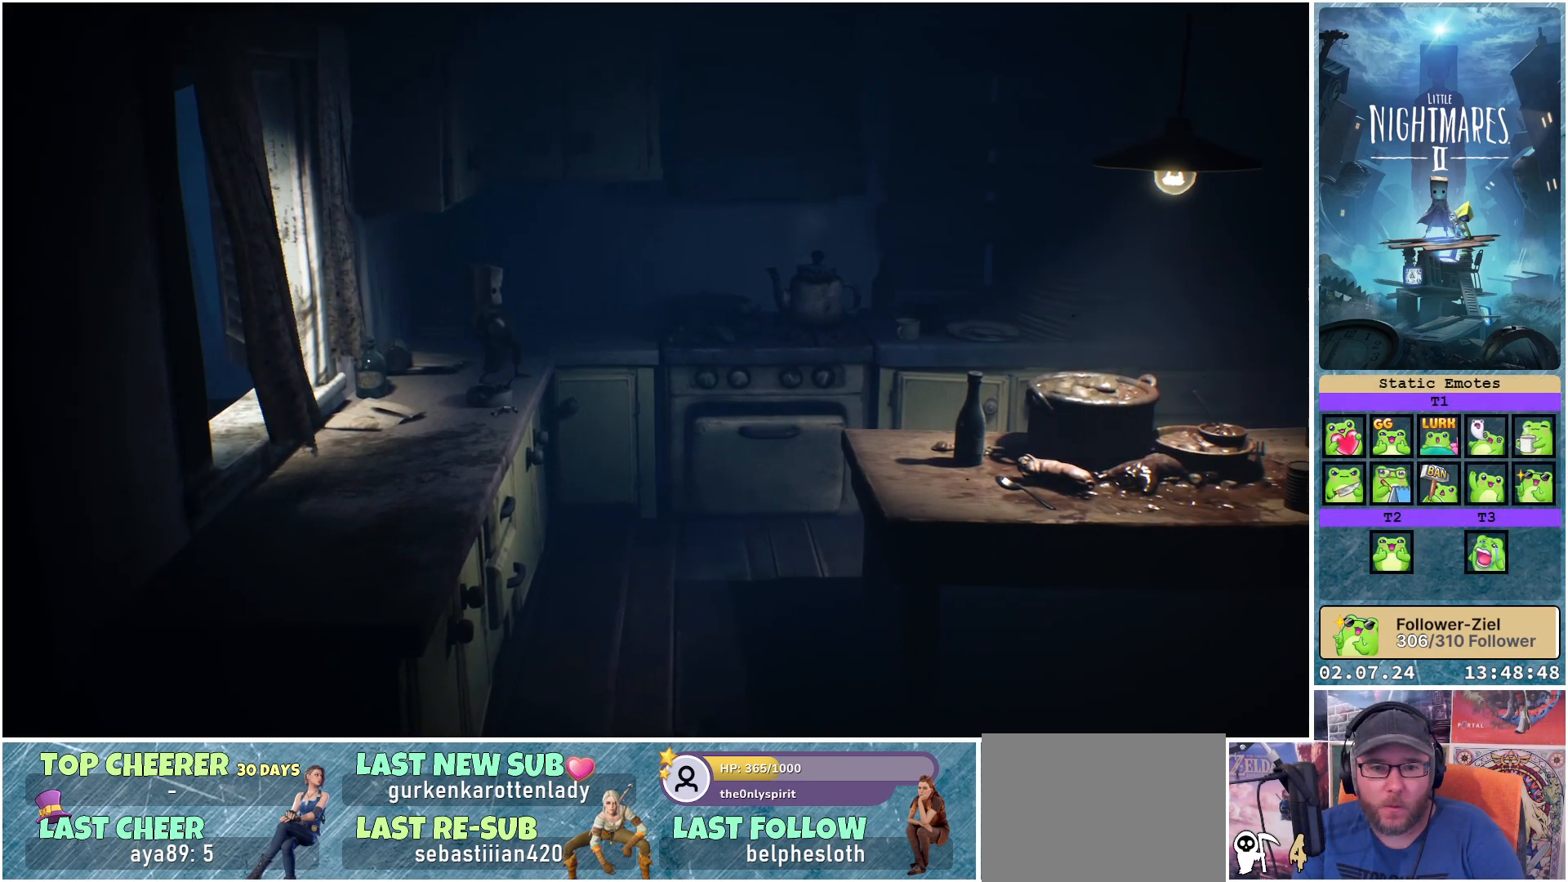
{"buttons": ["R1"], "left_stick": "center", "right_stick": "center", "events": [[450, "left_stick", "center"], [467, "A", "up"]]}
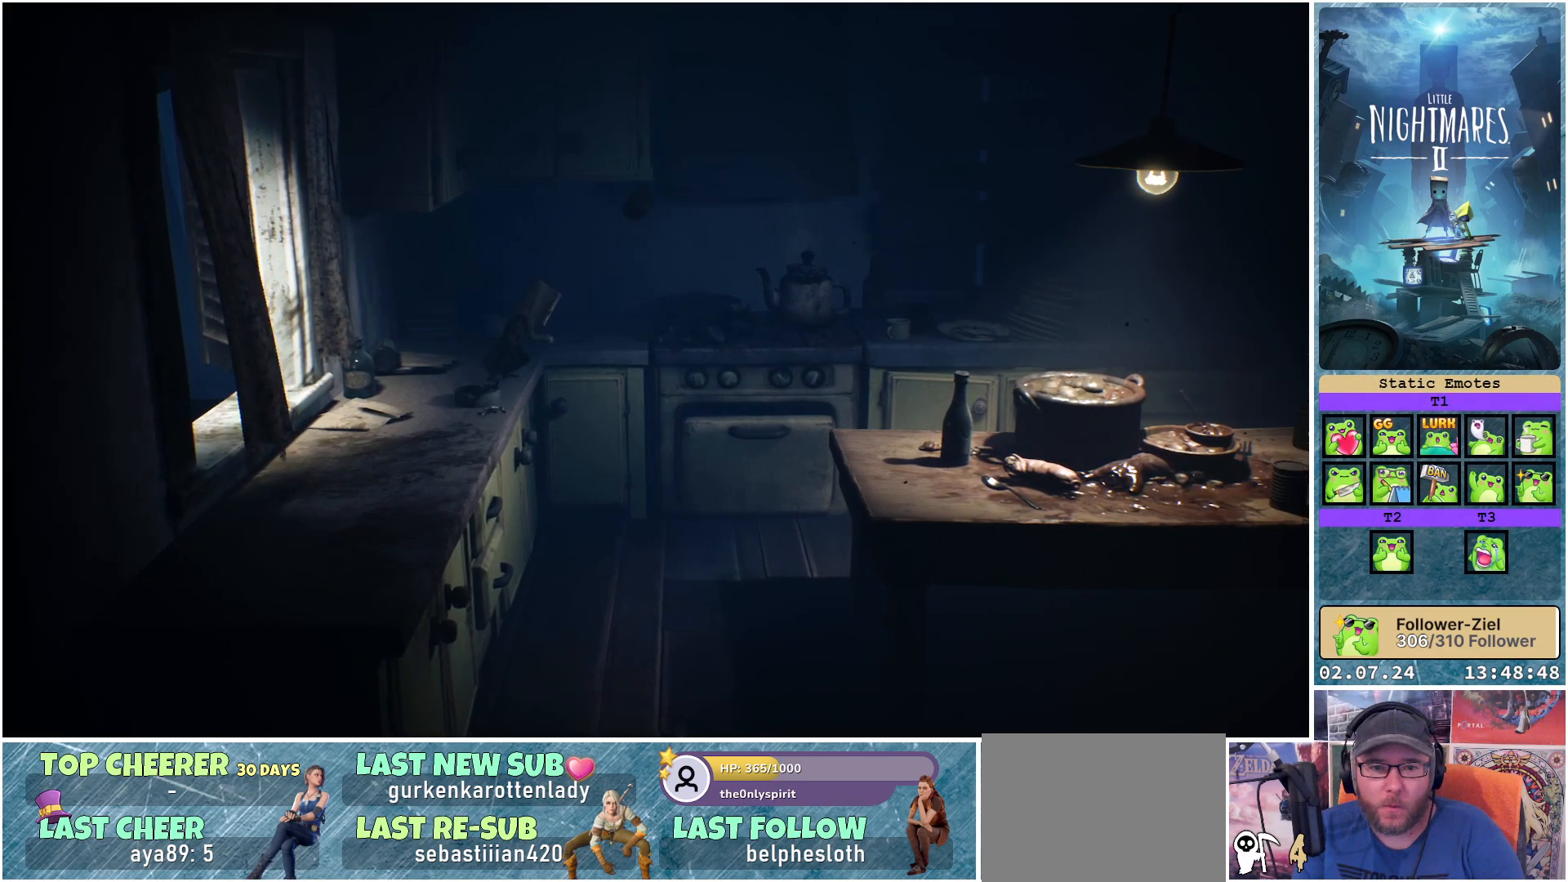
{"buttons": [], "left_stick": "left", "right_stick": "center", "events": [[33, "R1", "up"], [50, "left_stick", "left"]]}
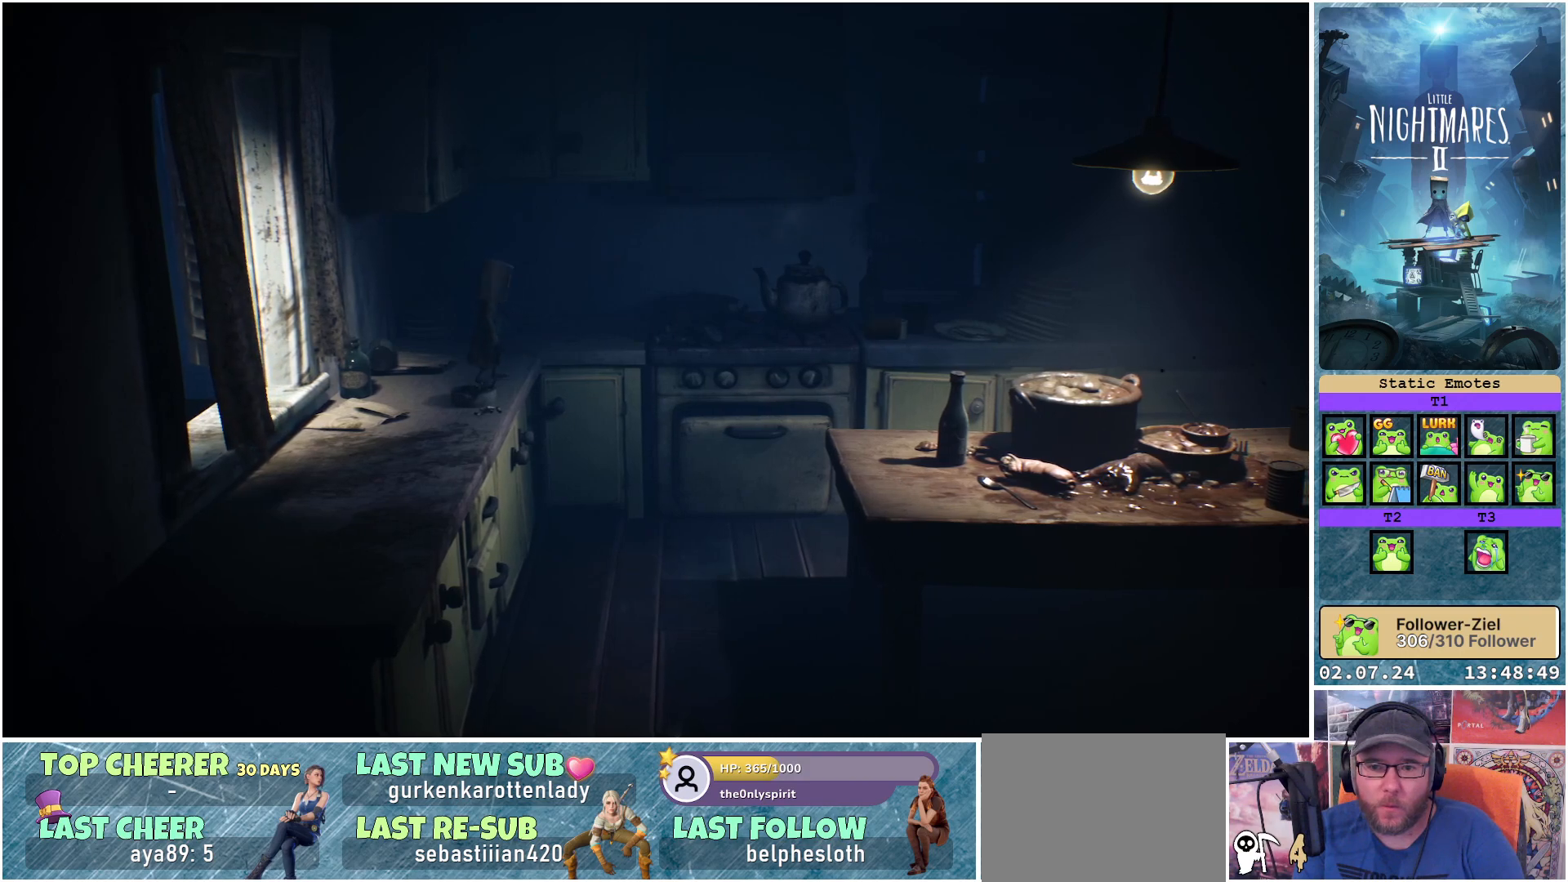
{"buttons": [], "left_stick": "left", "right_stick": "center", "events": [[50, "left_stick", "center"], [467, "left_stick", "left"]]}
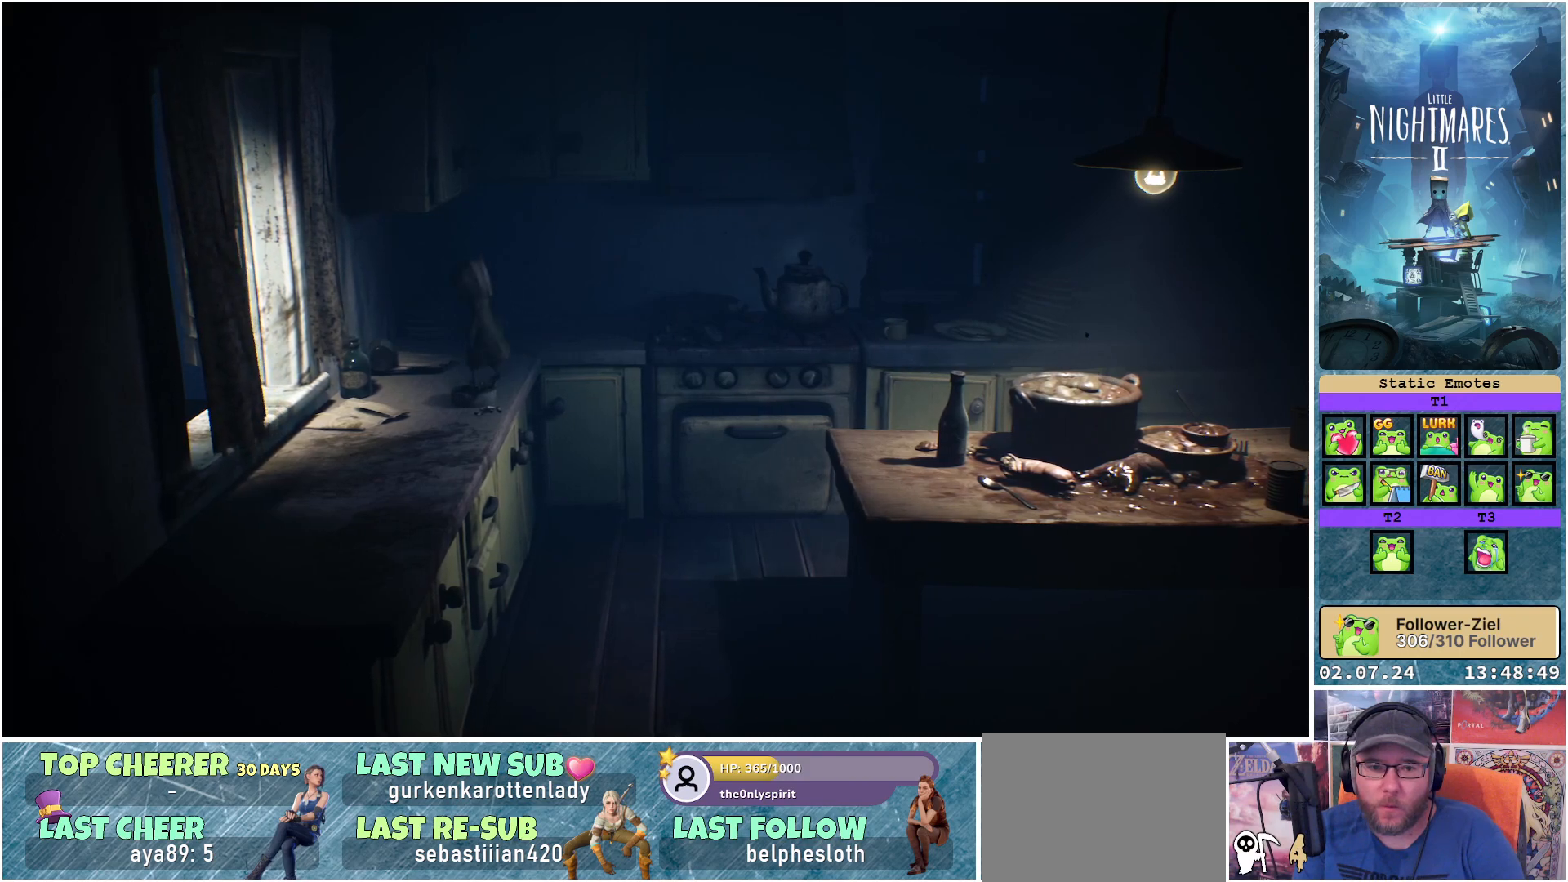
{"buttons": ["R1"], "left_stick": "left", "right_stick": "center", "events": [[350, "R1", "down"]]}
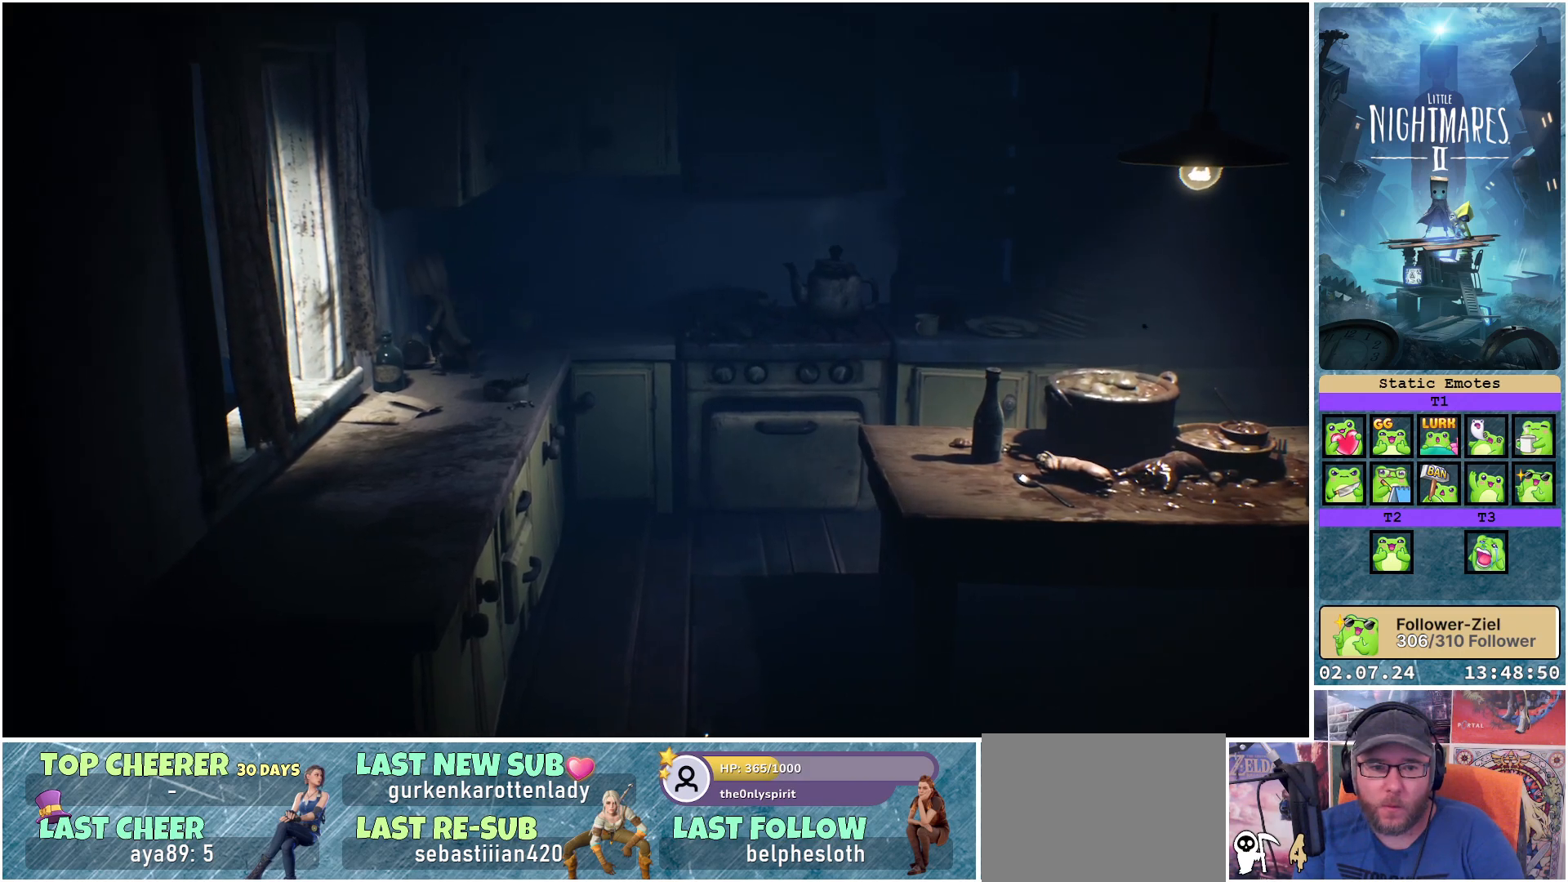
{"buttons": ["R1"], "left_stick": "center", "right_stick": "center", "events": [[67, "left_stick", "center"]]}